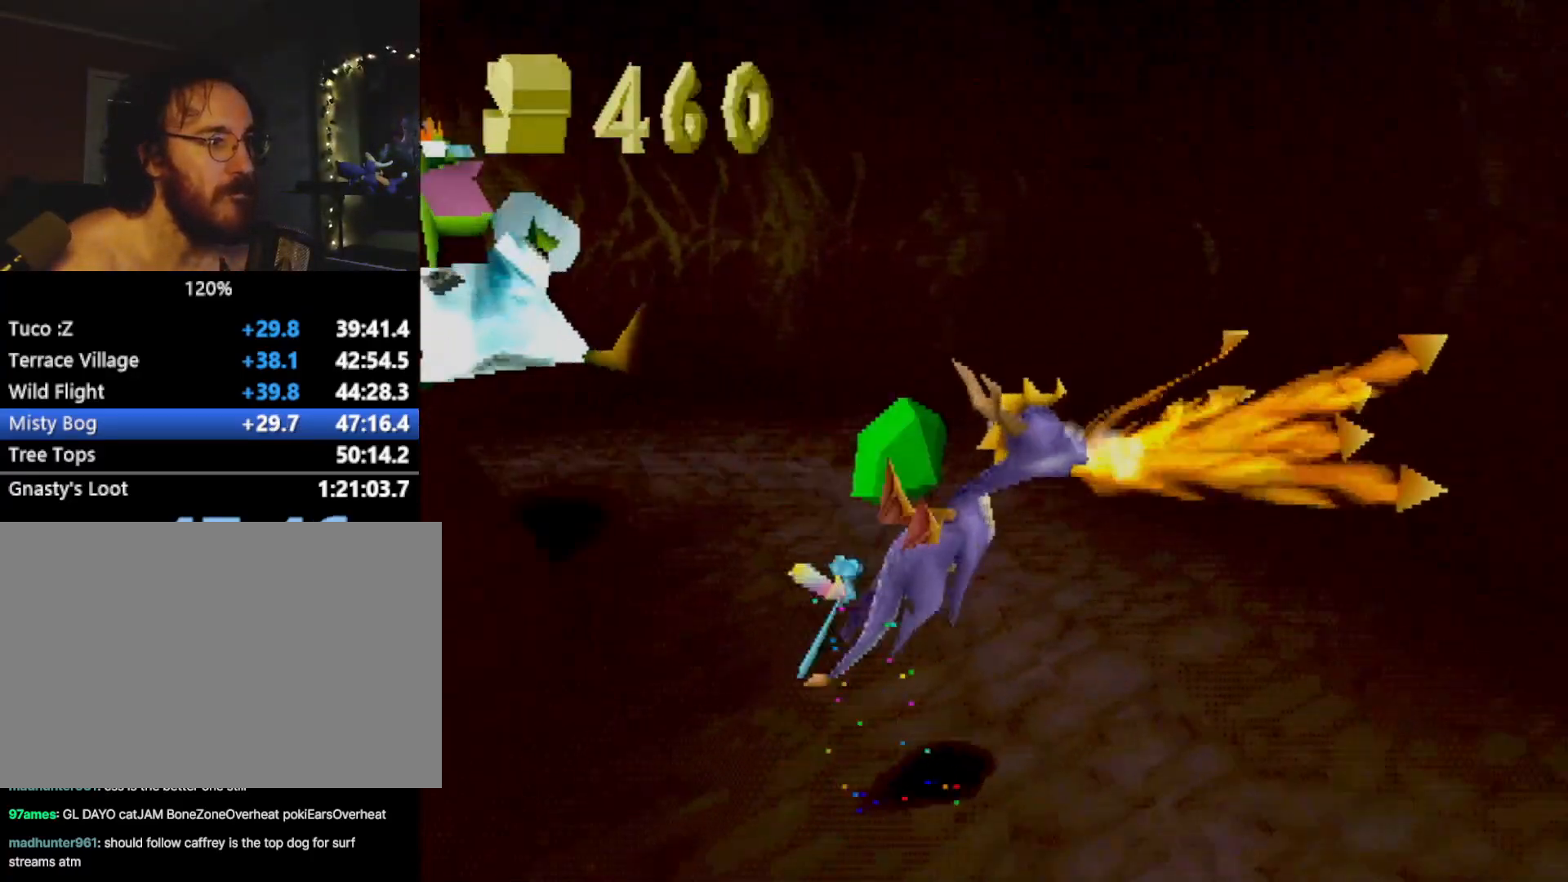
Gameplay with a controller (PlayStation layout); each line is a JSON object with the inputs held at the frame after it. "events" lists button and stick changes between this image and that frame as [ms after this image, input, new state], when the widget could be followed in between. Not read: L3 R3 right_stick.
{"buttons": ["SQUARE"], "left_stick": "right", "events": [[33, "L2", "up"], [250, "left_stick", "right"], [283, "CROSS", "down"], [467, "CROSS", "up"]]}
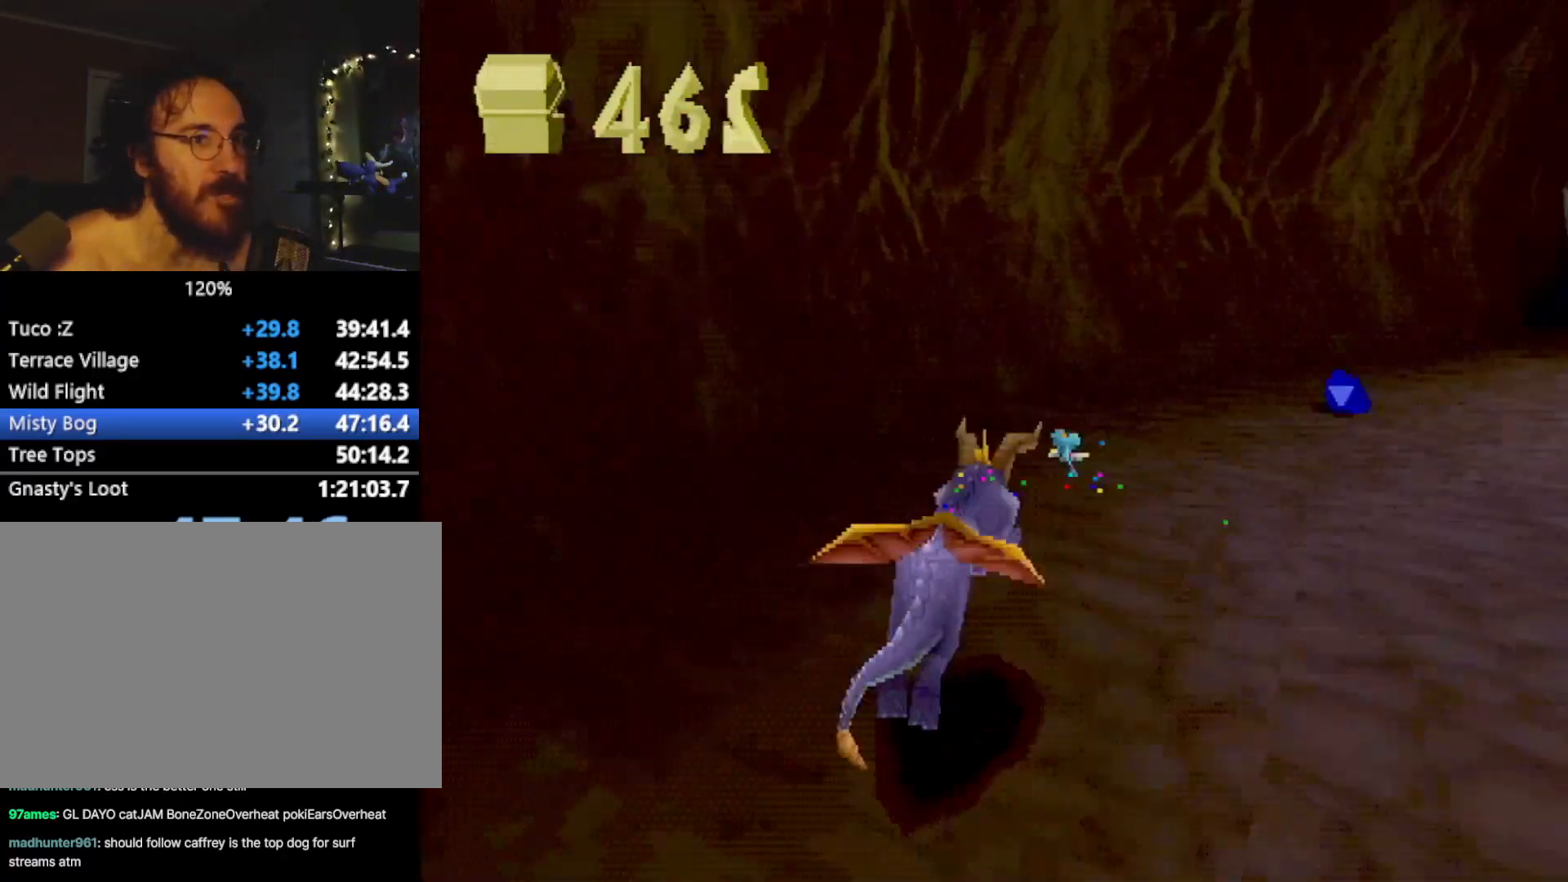
{"buttons": ["SQUARE"], "left_stick": "right", "events": [[200, "left_stick", "center"], [301, "left_stick", "right"]]}
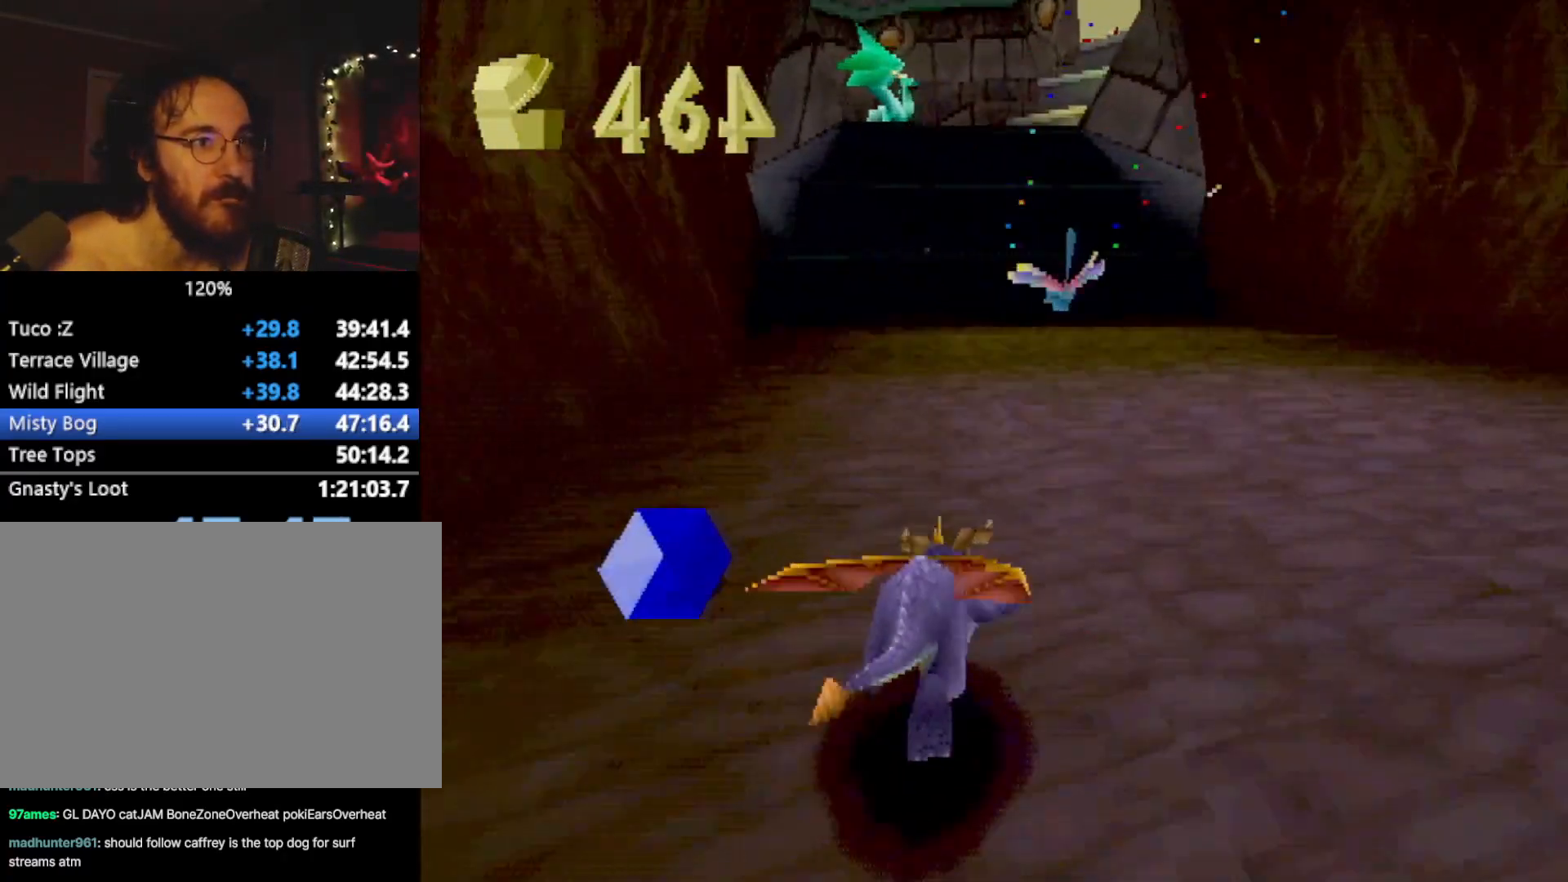
{"buttons": ["SQUARE"], "left_stick": "center", "events": [[33, "CROSS", "down"], [150, "left_stick", "up-left"], [167, "CROSS", "up"], [383, "left_stick", "center"]]}
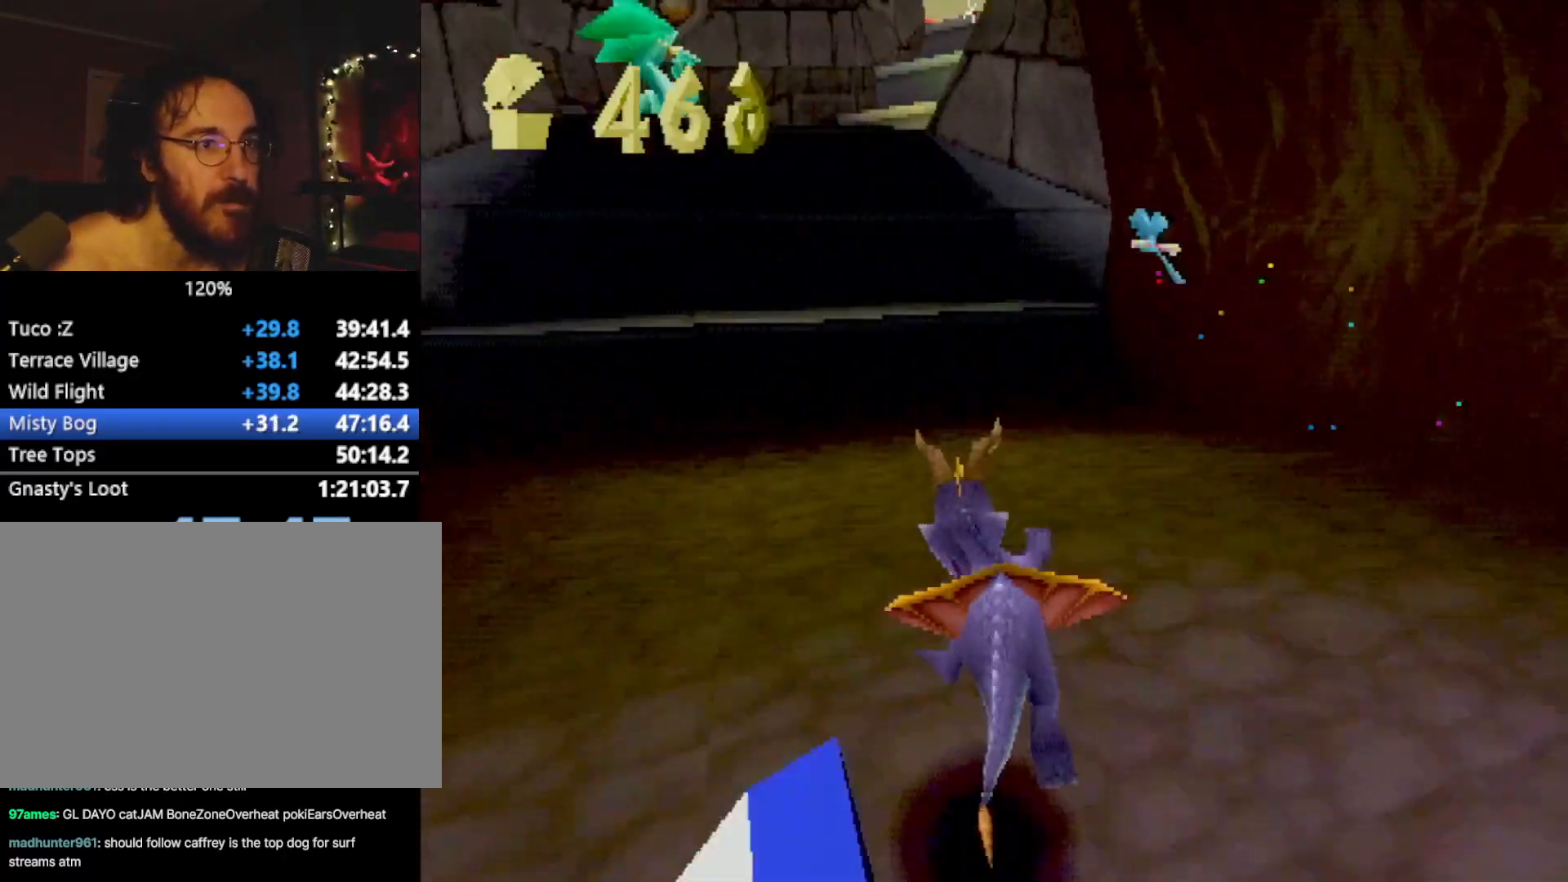
{"buttons": ["CROSS"], "left_stick": "up-left", "events": [[134, "left_stick", "up"], [217, "SQUARE", "up"], [250, "CROSS", "down"], [401, "left_stick", "up-left"]]}
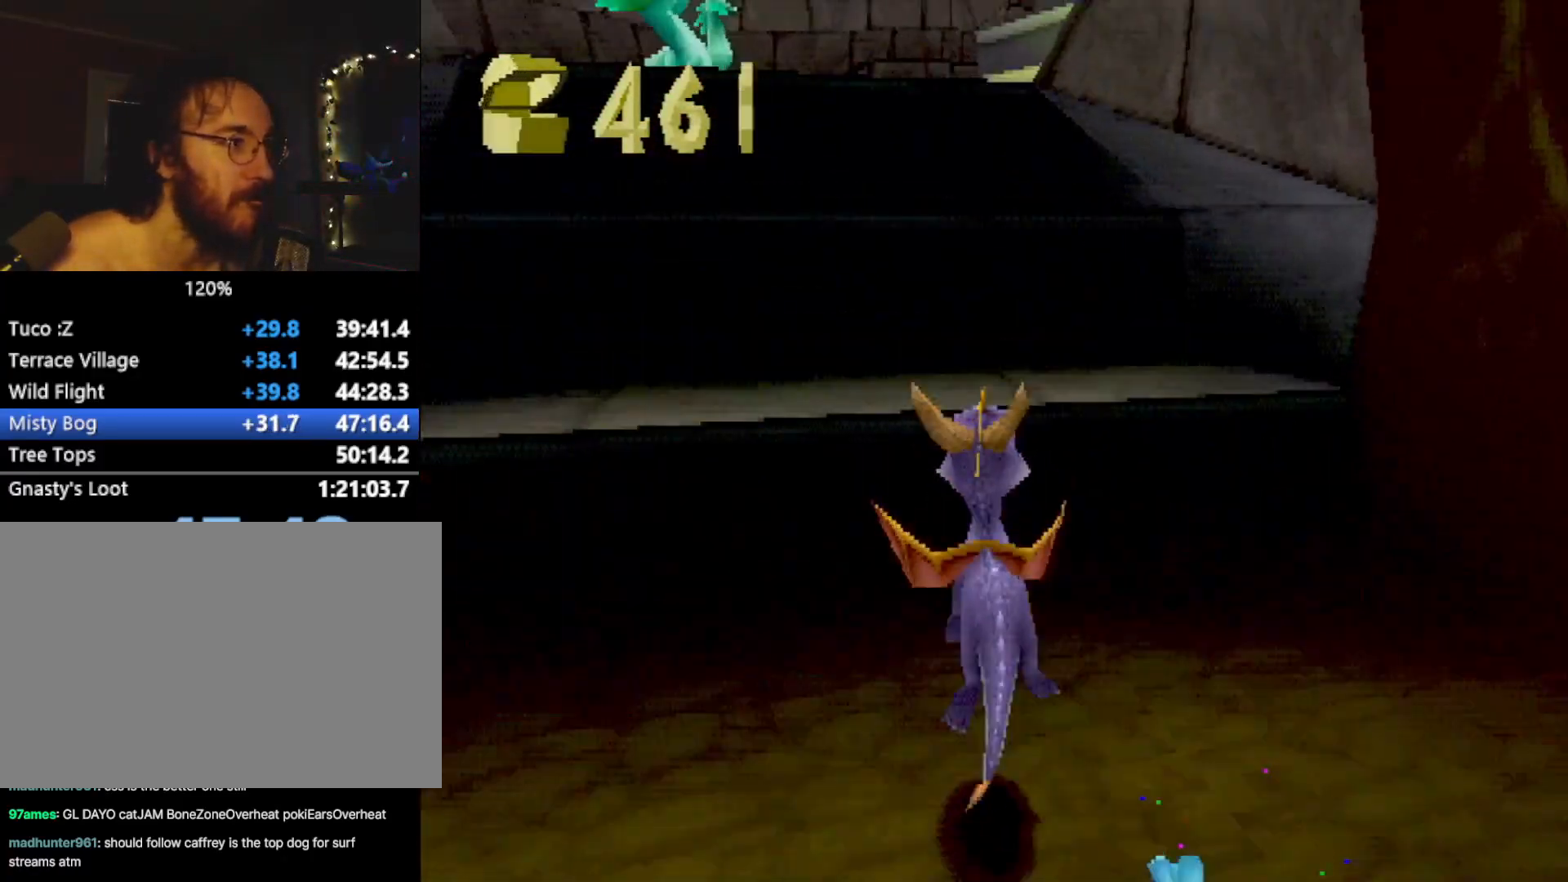
{"buttons": ["CROSS"], "left_stick": "right", "events": [[50, "CROSS", "up"], [50, "SQUARE", "down"], [217, "SQUARE", "up"], [250, "L2", "down"], [250, "left_stick", "up-right"], [300, "CROSS", "down"], [417, "left_stick", "right"], [433, "L2", "up"]]}
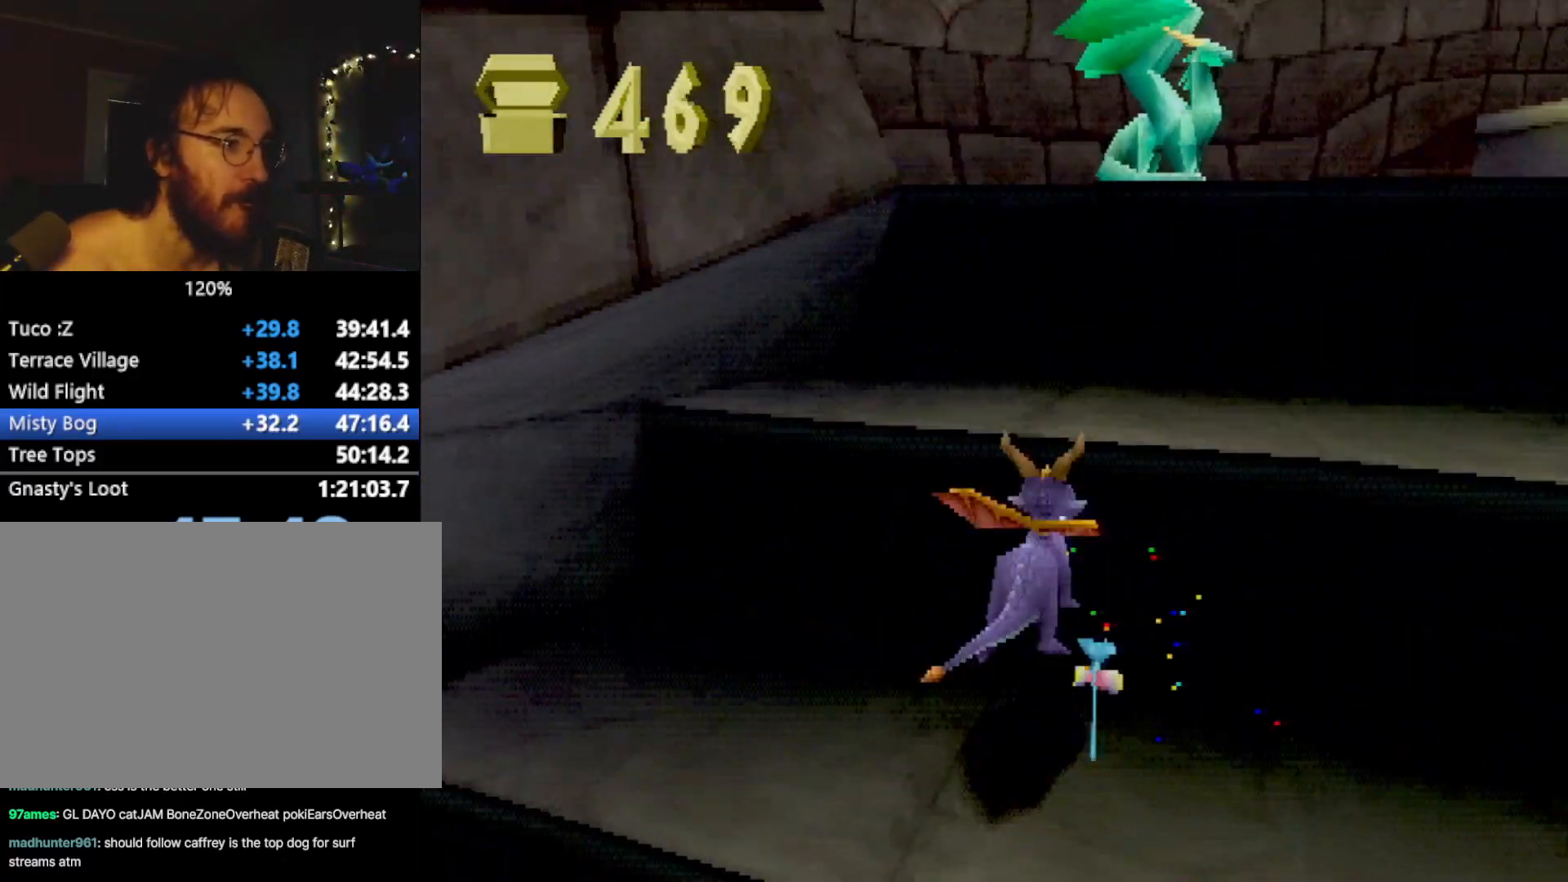
{"buttons": ["CROSS", "R2"], "left_stick": "up", "events": [[17, "CROSS", "up"], [67, "SQUARE", "down"], [167, "left_stick", "up-left"], [234, "SQUARE", "up"], [267, "CROSS", "down"], [301, "R2", "down"], [334, "R1", "down"], [384, "R1", "up"], [467, "left_stick", "up"]]}
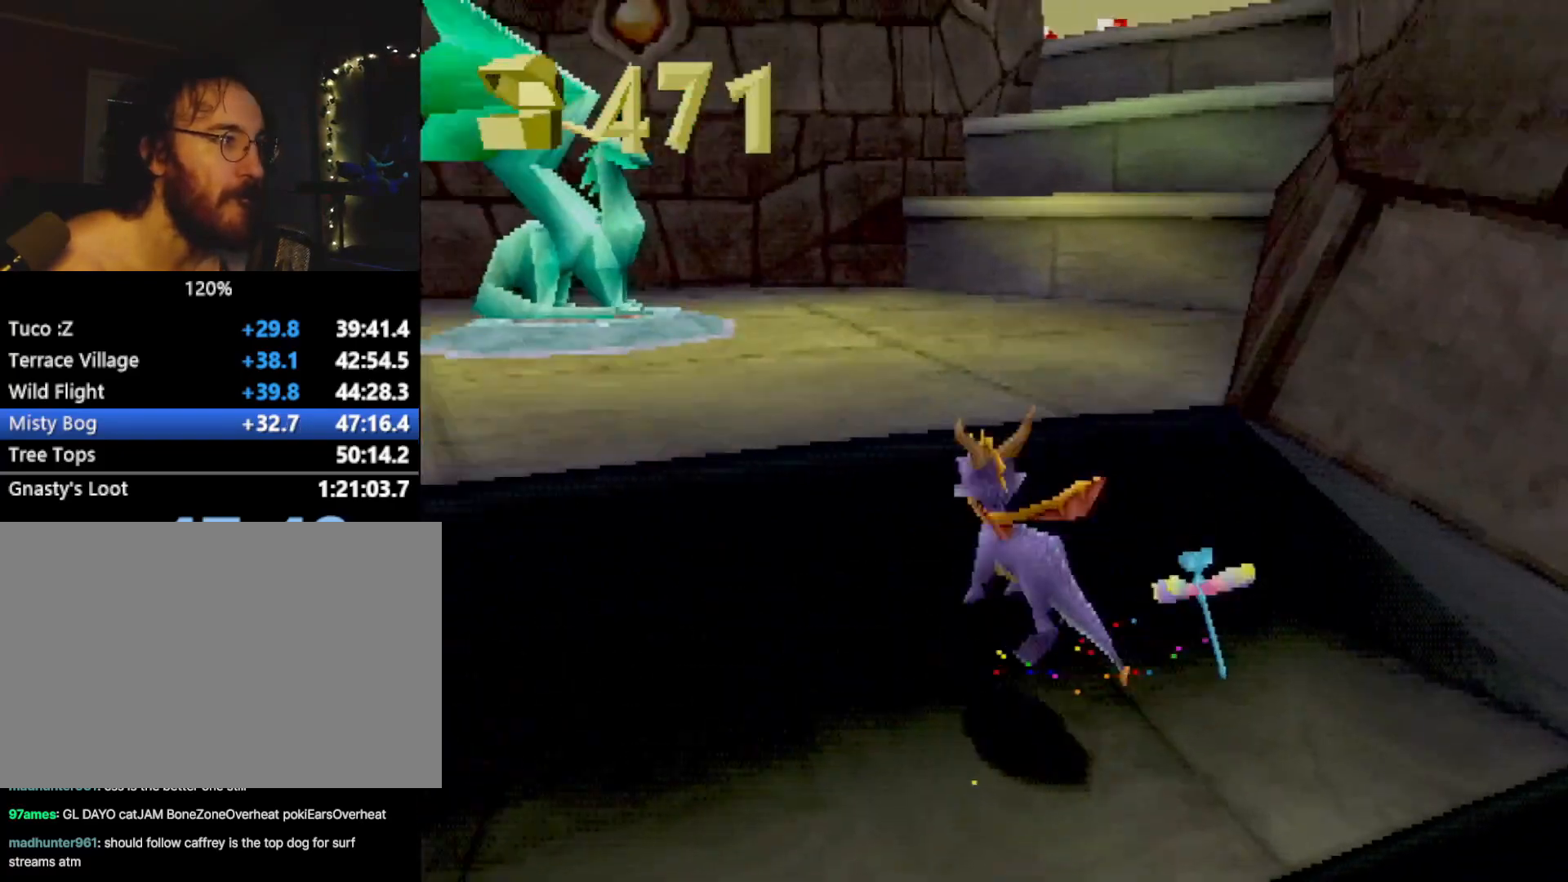
{"buttons": ["R2"], "left_stick": "up-left", "events": [[16, "CROSS", "up"], [16, "R2", "up"], [66, "SQUARE", "down"], [83, "left_stick", "up-left"], [300, "R2", "down"], [333, "SQUARE", "up"], [383, "CROSS", "down"], [433, "CIRCLE", "down"], [467, "CROSS", "up"], [484, "CIRCLE", "up"]]}
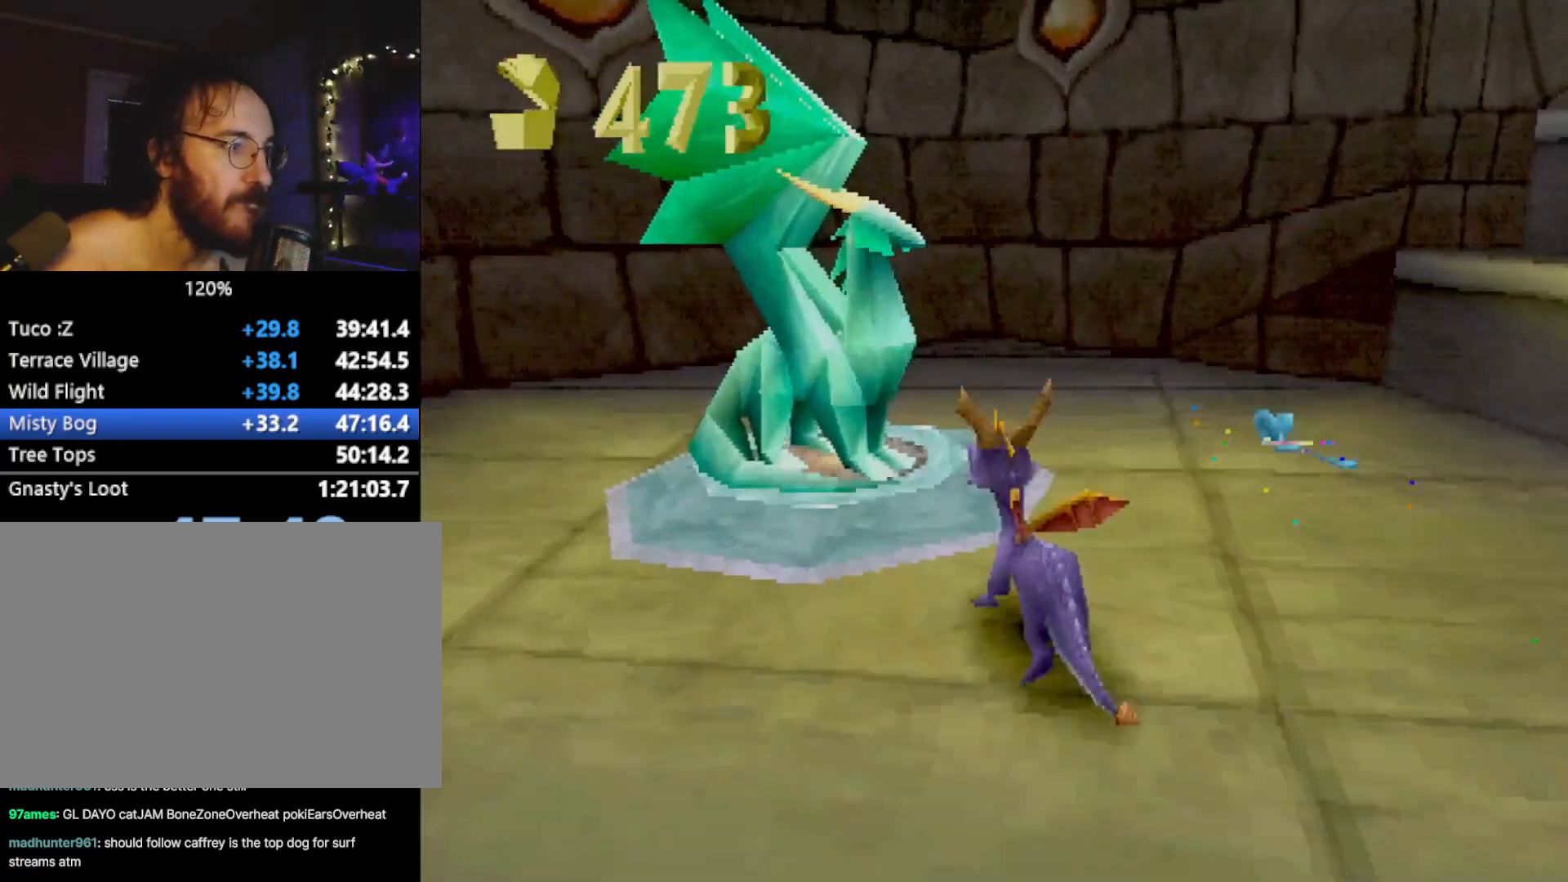
{"buttons": [], "left_stick": "center", "events": [[50, "left_stick", "up"], [184, "R2", "up"], [250, "left_stick", "center"]]}
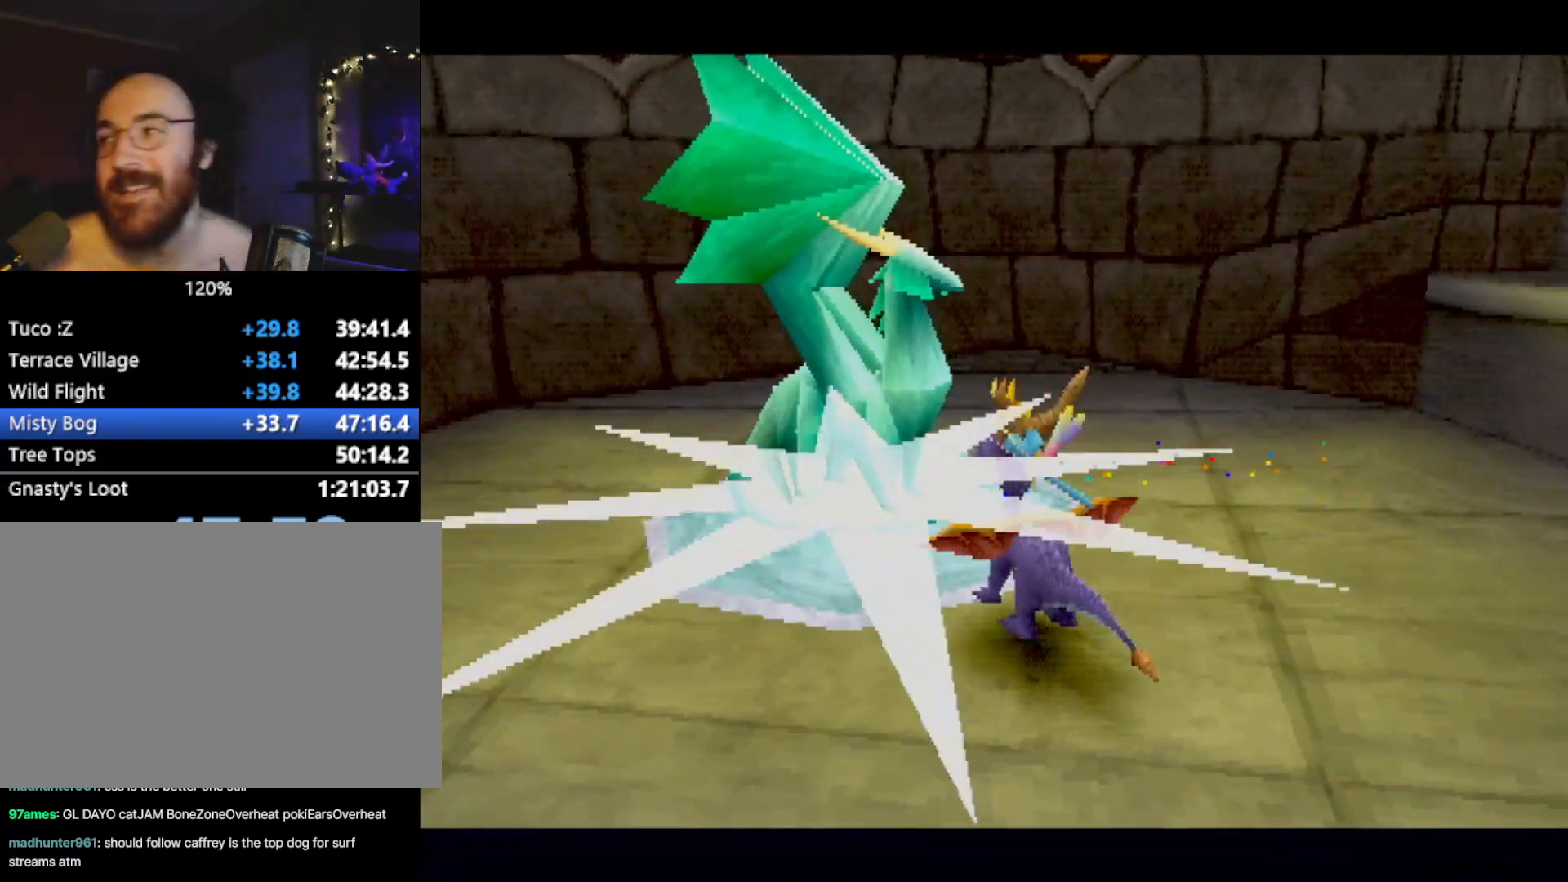
{"buttons": [], "left_stick": "center", "events": []}
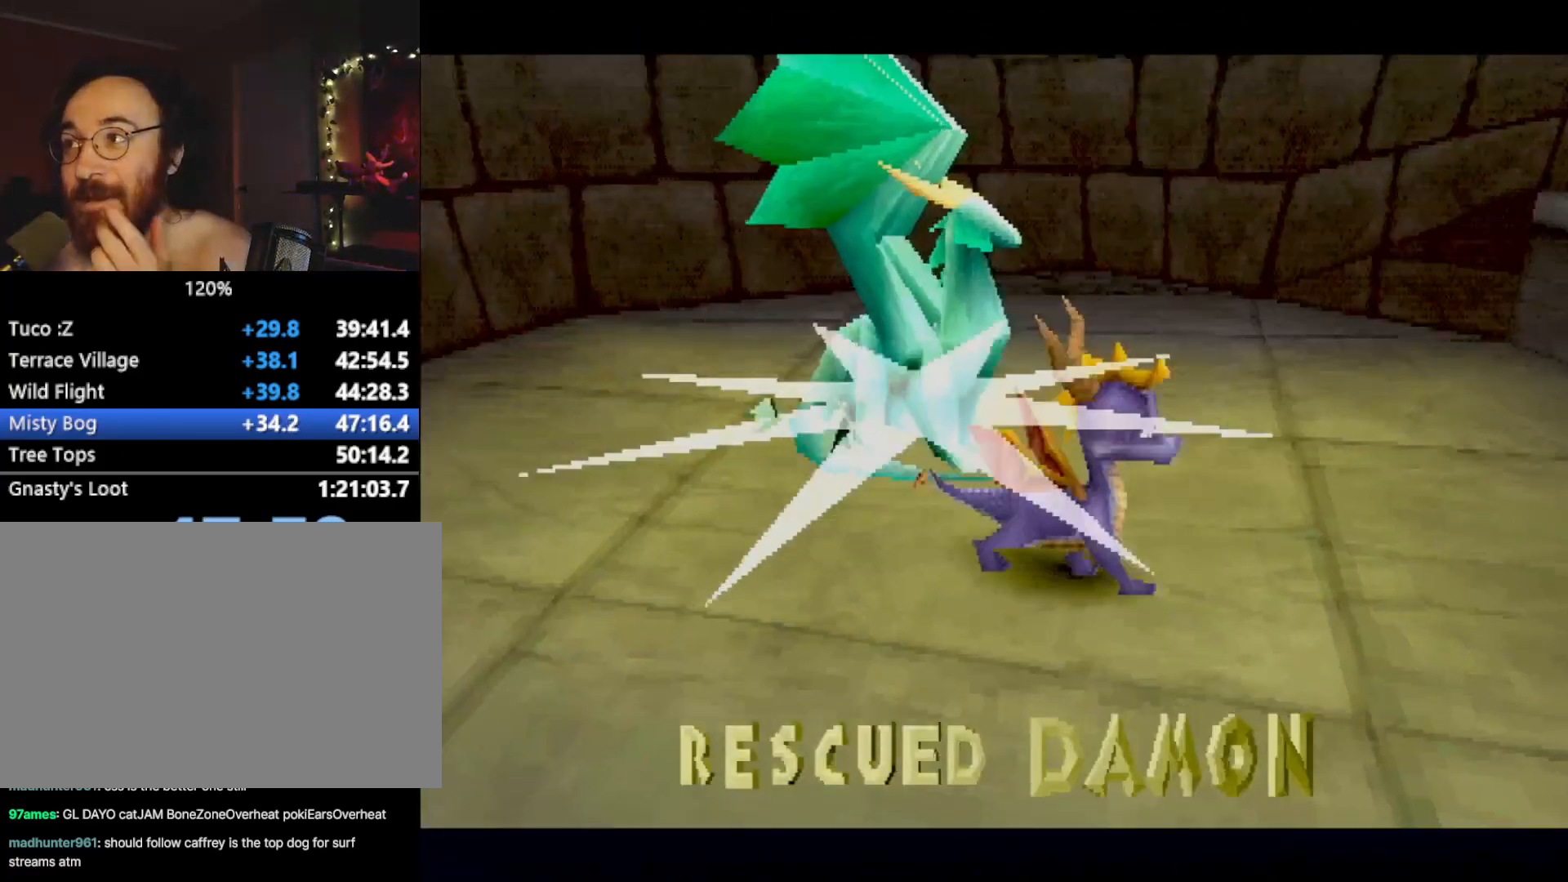
{"buttons": [], "left_stick": "center", "events": []}
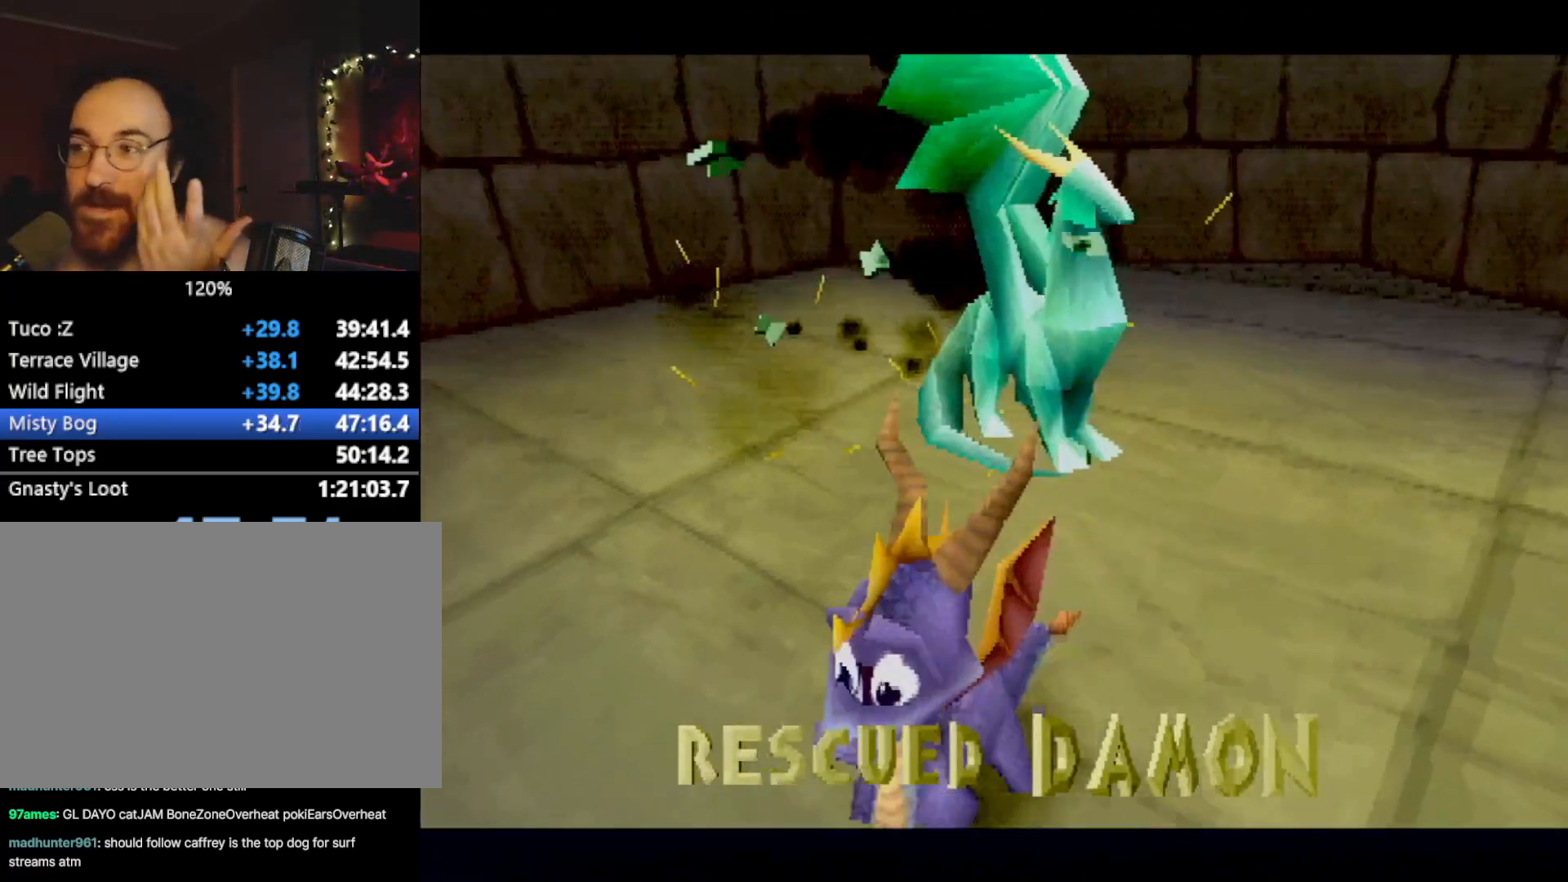
{"buttons": [], "left_stick": "center", "events": []}
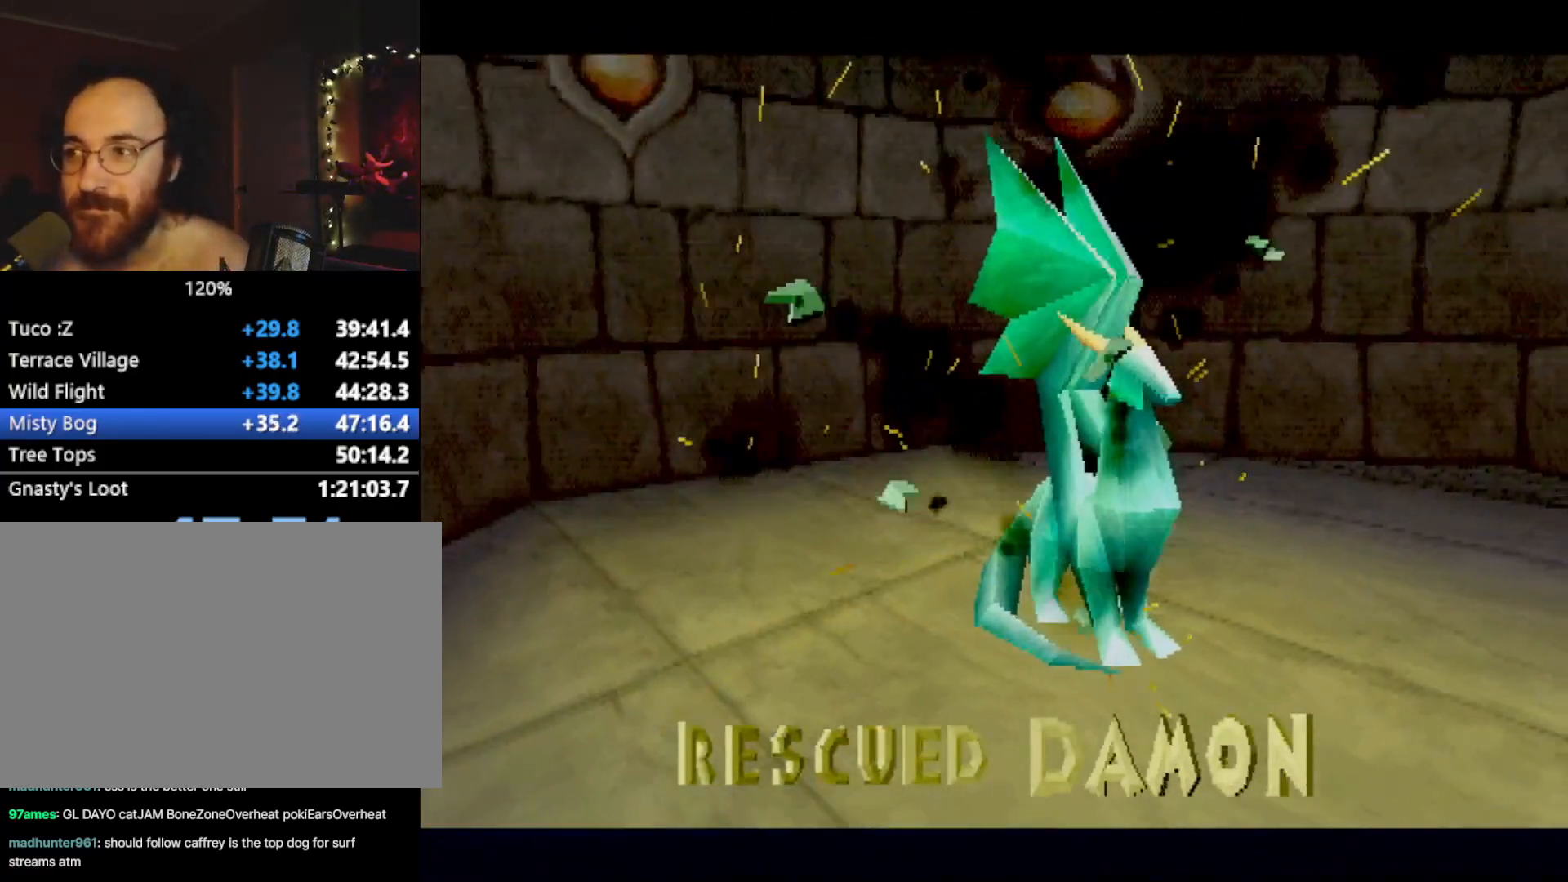
{"buttons": ["CROSS"], "left_stick": "center", "events": [[184, "CROSS", "down"], [250, "CROSS", "up"], [367, "CROSS", "down"], [401, "CROSS", "up"], [501, "CROSS", "down"]]}
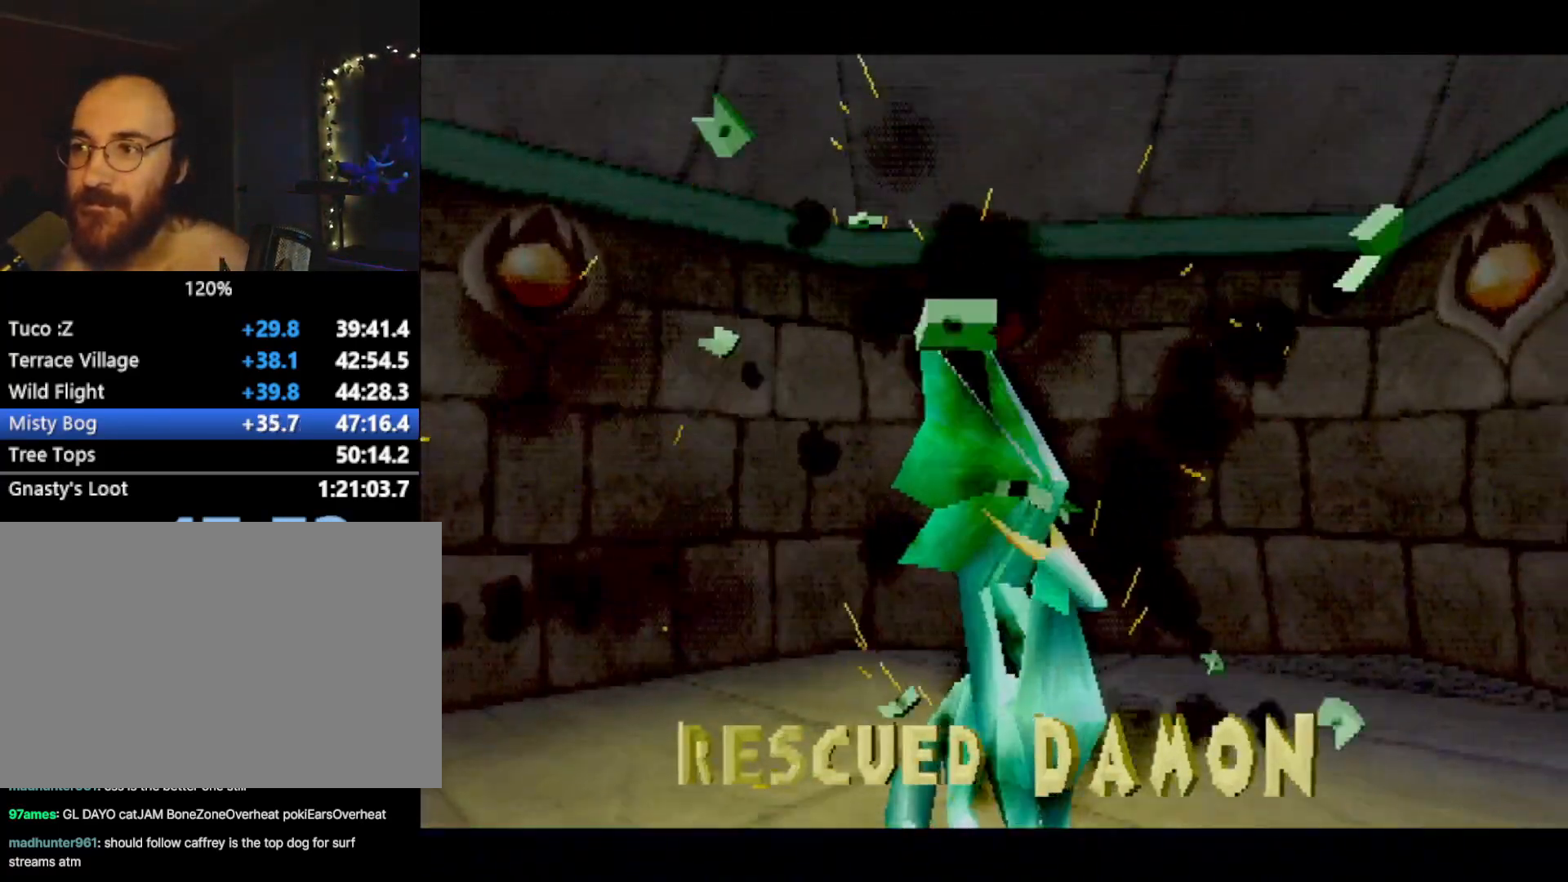
{"buttons": ["CROSS"], "left_stick": "center", "events": [[50, "CROSS", "up"], [150, "CROSS", "down"], [183, "CROSS", "up"], [233, "CROSS", "down"], [300, "CROSS", "up"], [383, "CROSS", "down"], [433, "CROSS", "up"], [484, "CROSS", "down"]]}
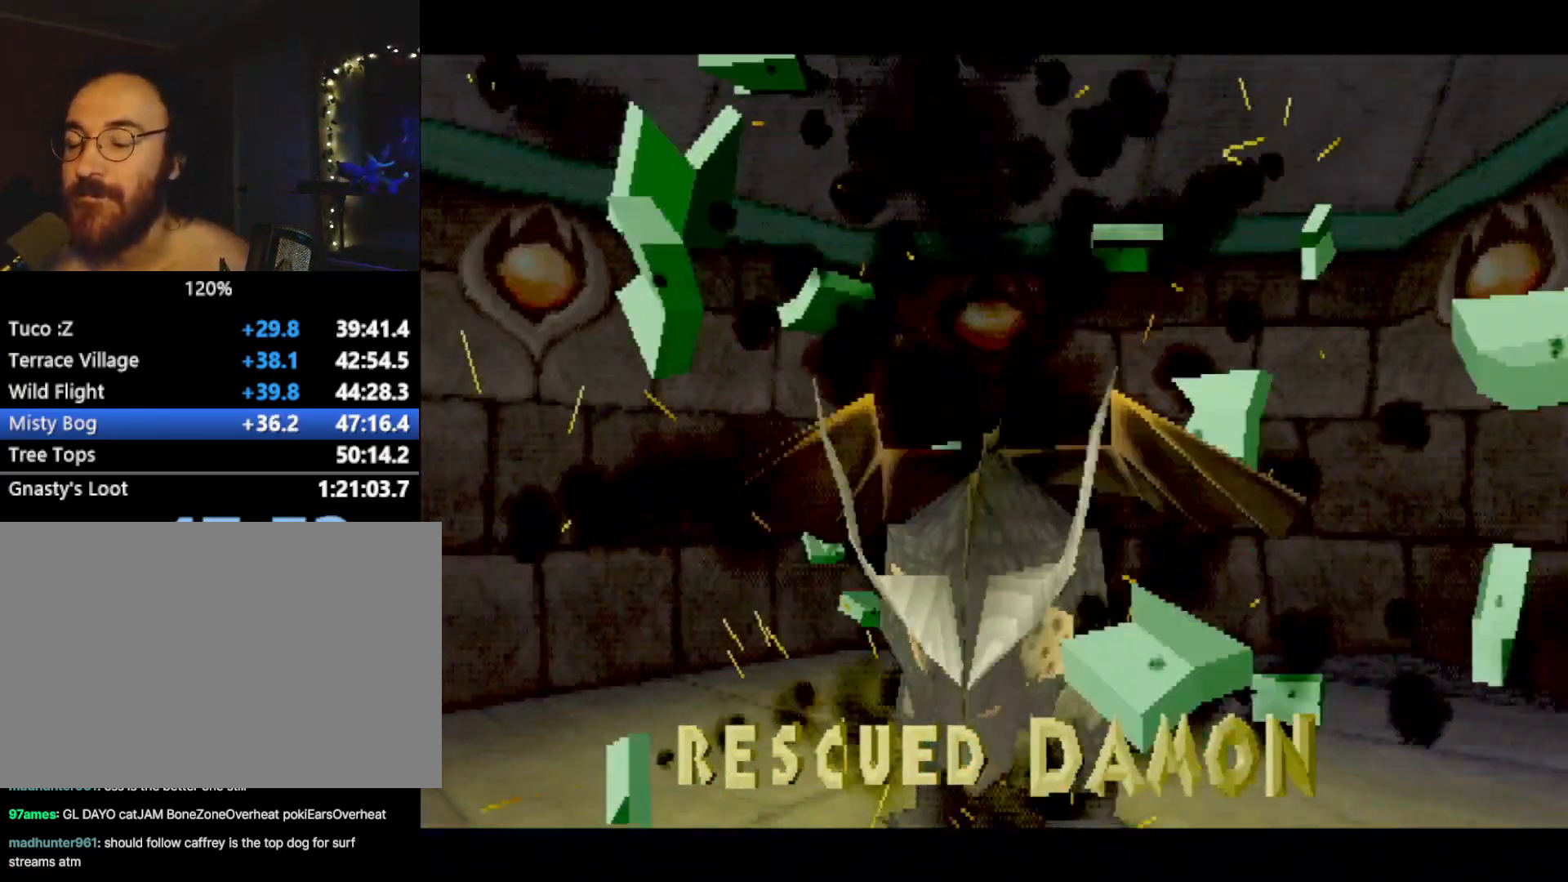
{"buttons": [], "left_stick": "center", "events": [[50, "CROSS", "up"], [117, "CROSS", "down"], [150, "CROSS", "up"], [200, "L2", "down"], [284, "L2", "up"]]}
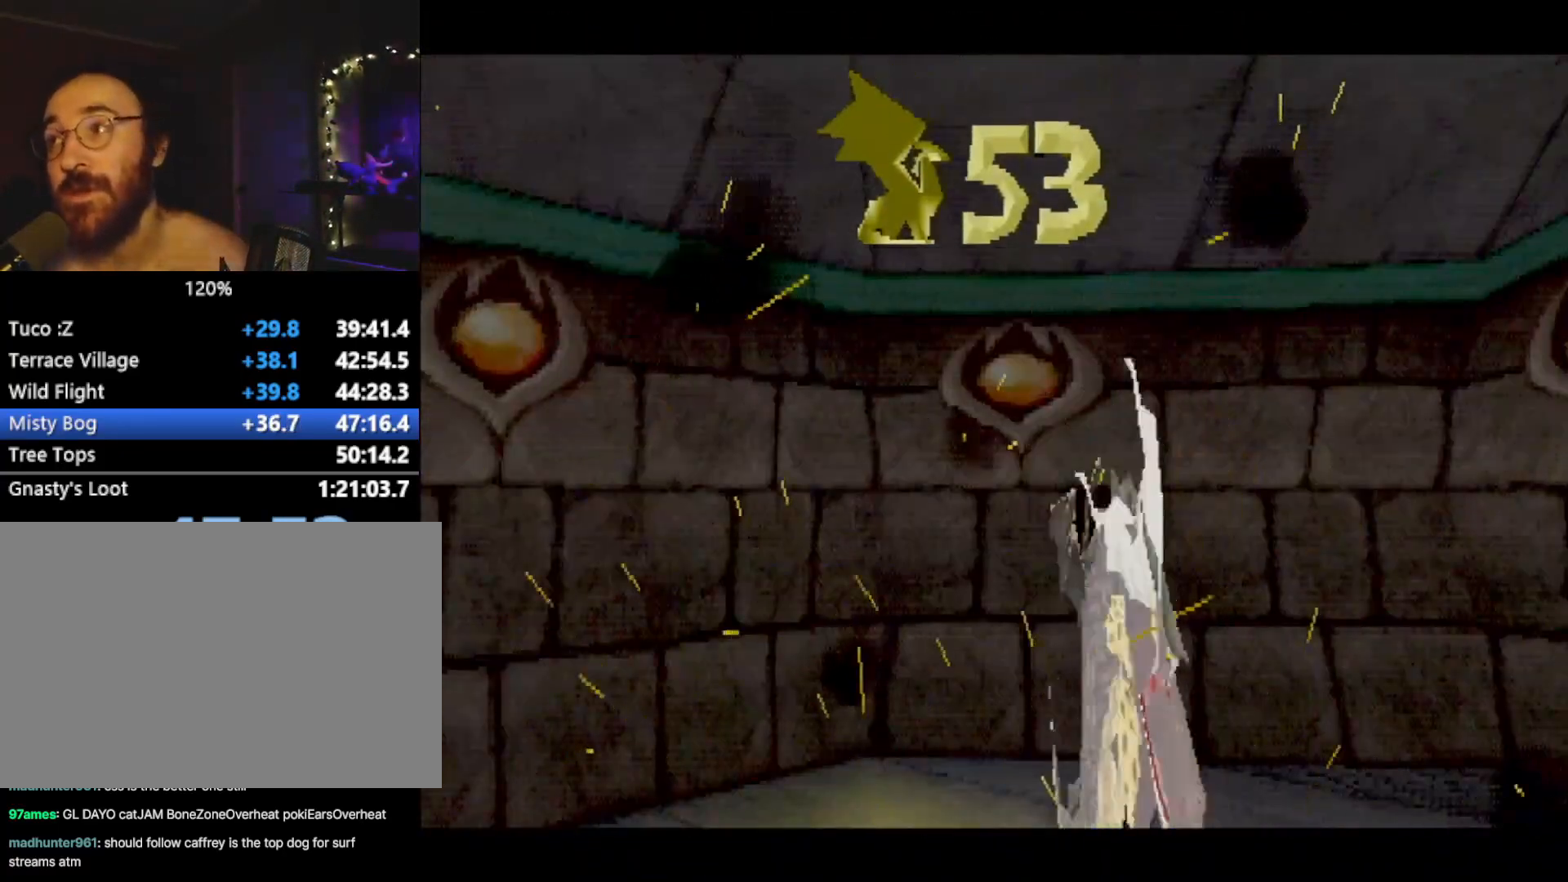
{"buttons": [], "left_stick": "center", "events": []}
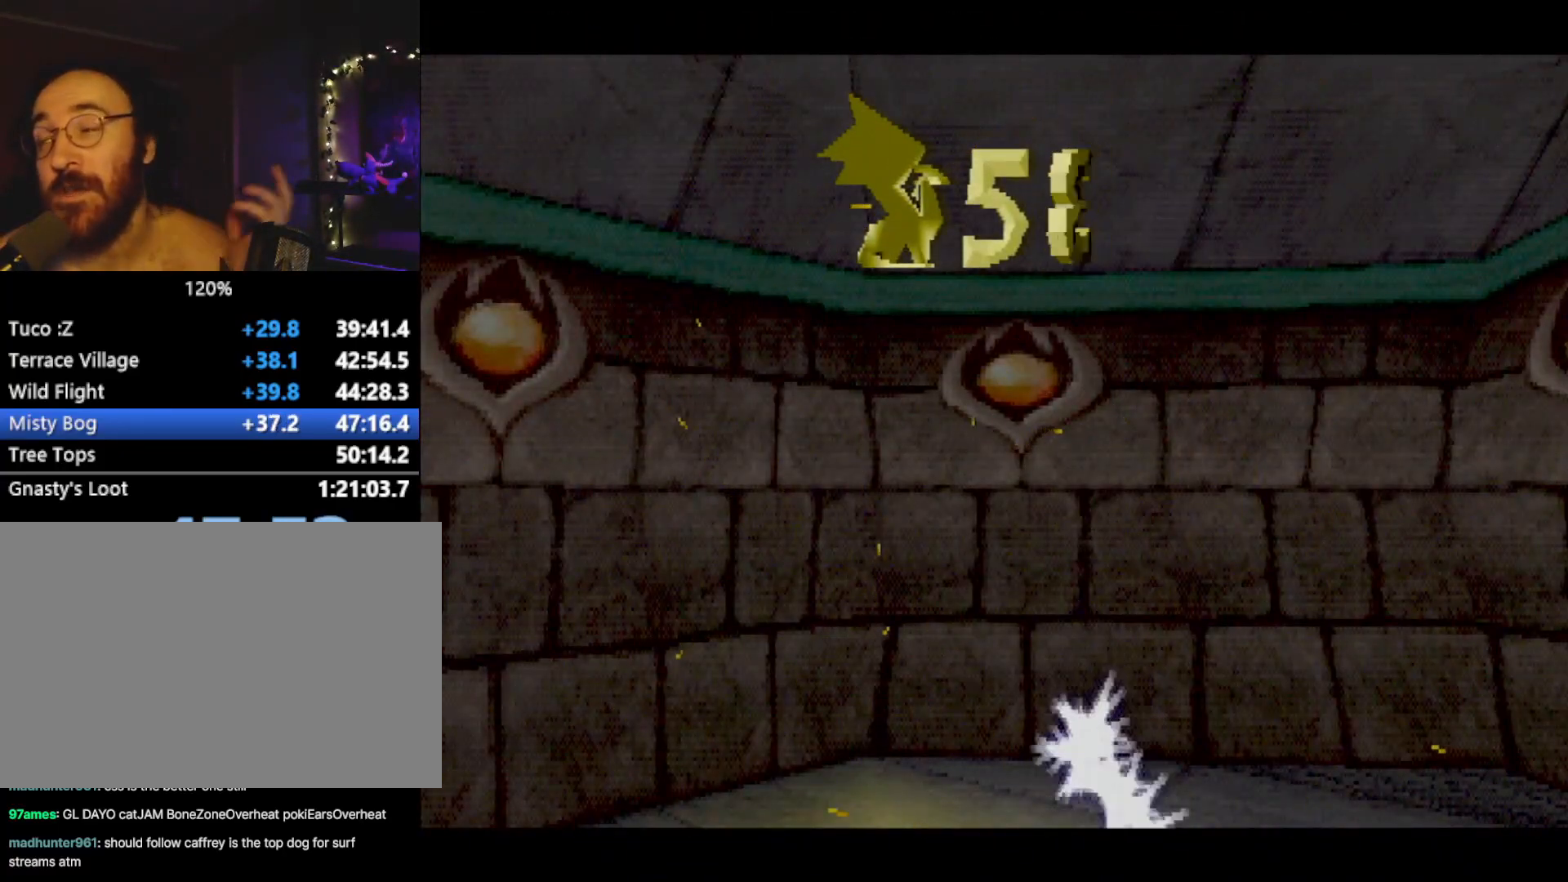
{"buttons": [], "left_stick": "center", "events": []}
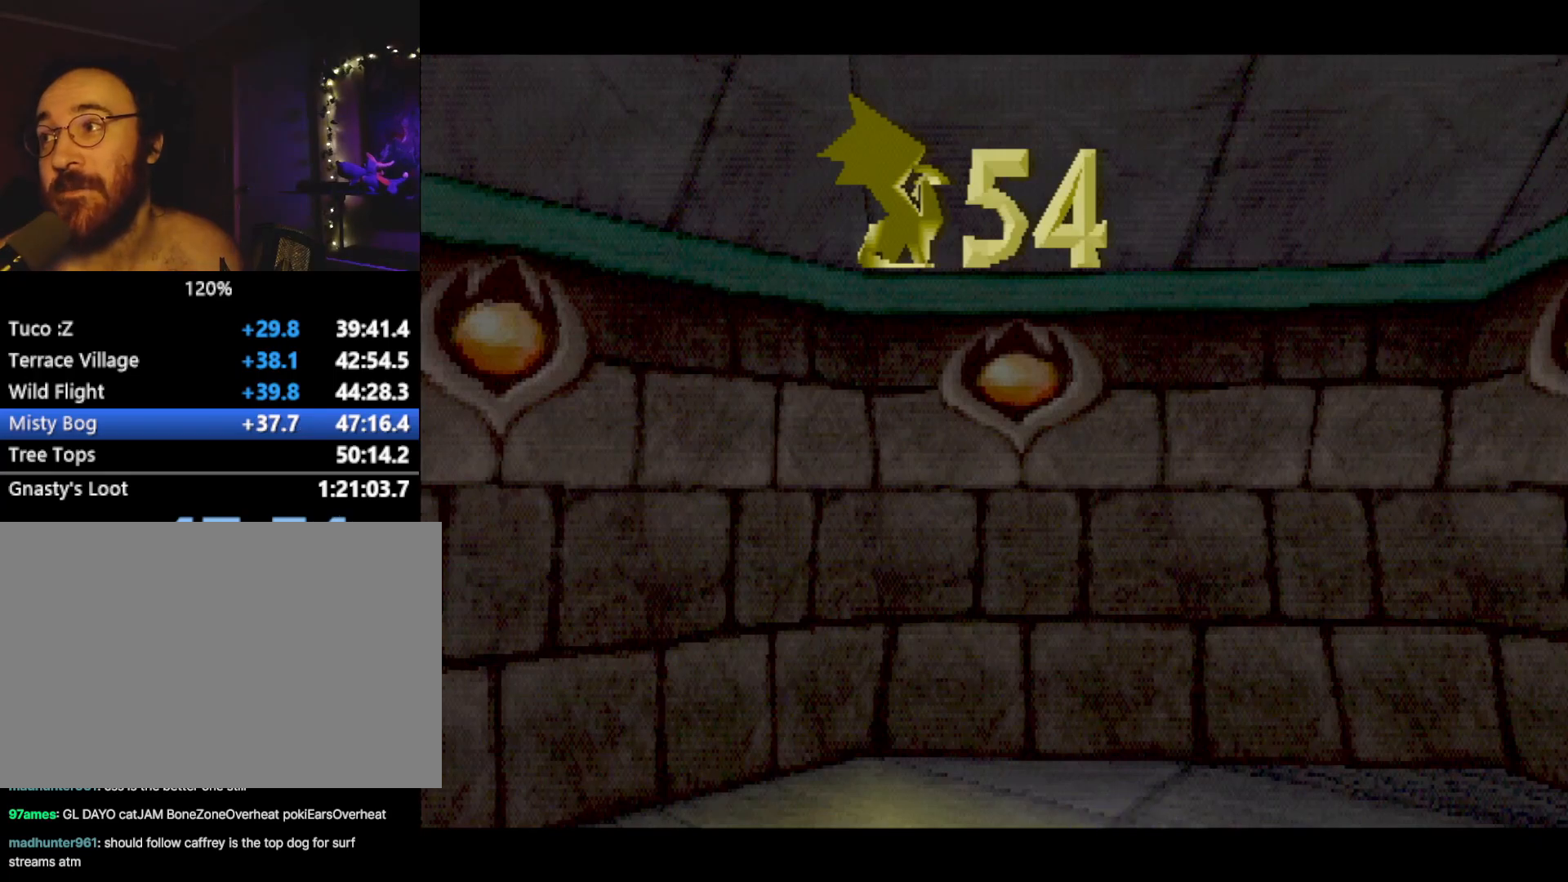
{"buttons": [], "left_stick": "center", "events": []}
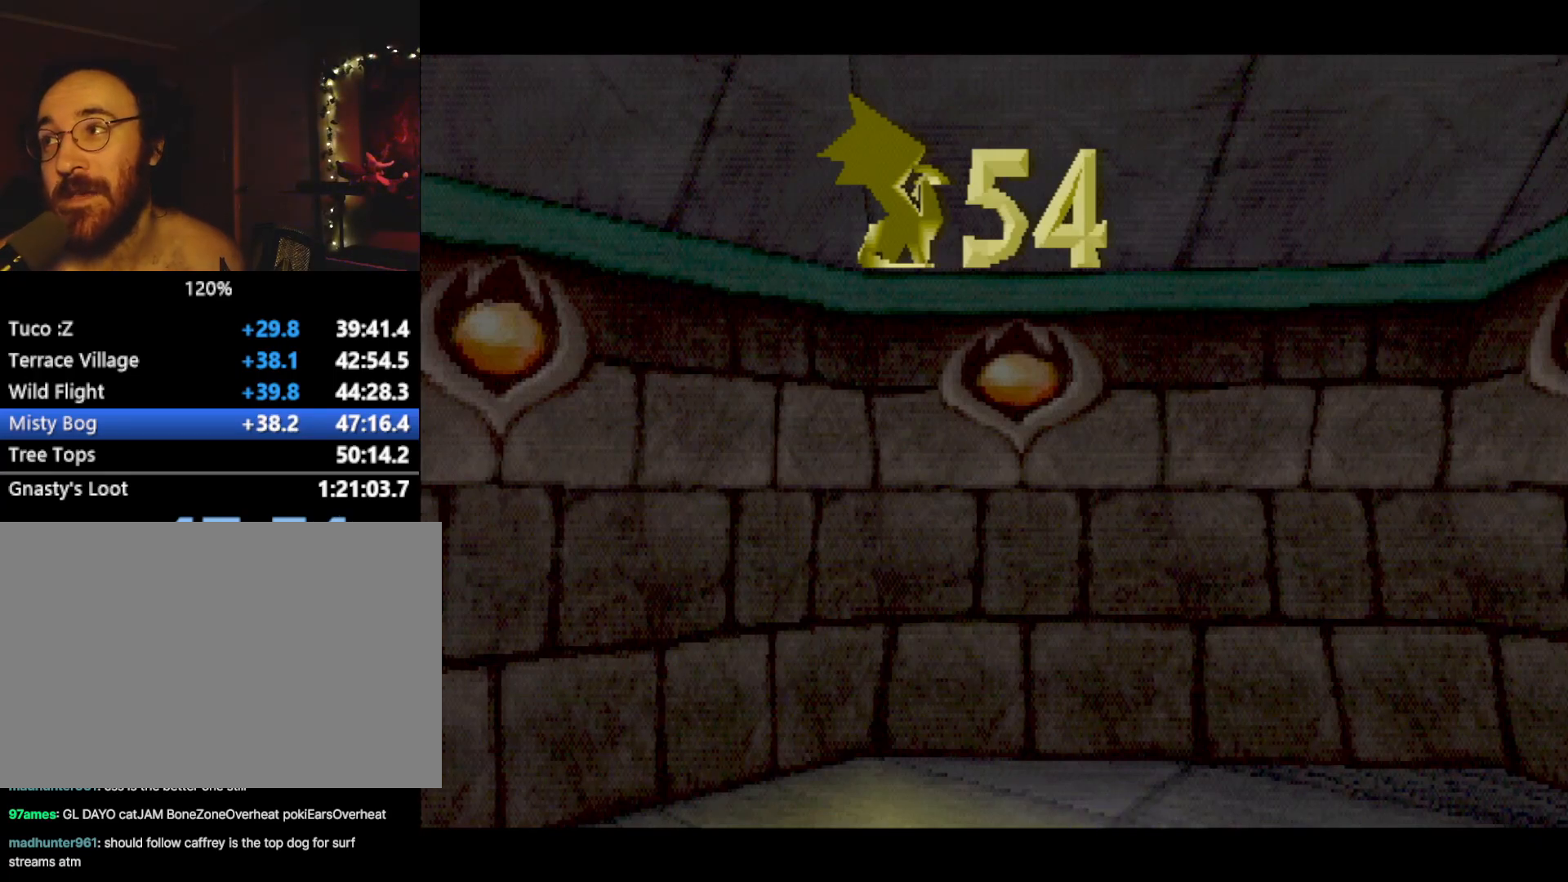
{"buttons": ["CROSS"], "left_stick": "right", "events": [[117, "CROSS", "down"], [200, "CROSS", "up"], [284, "CROSS", "down"], [317, "left_stick", "right"], [334, "CROSS", "up"], [451, "CROSS", "down"]]}
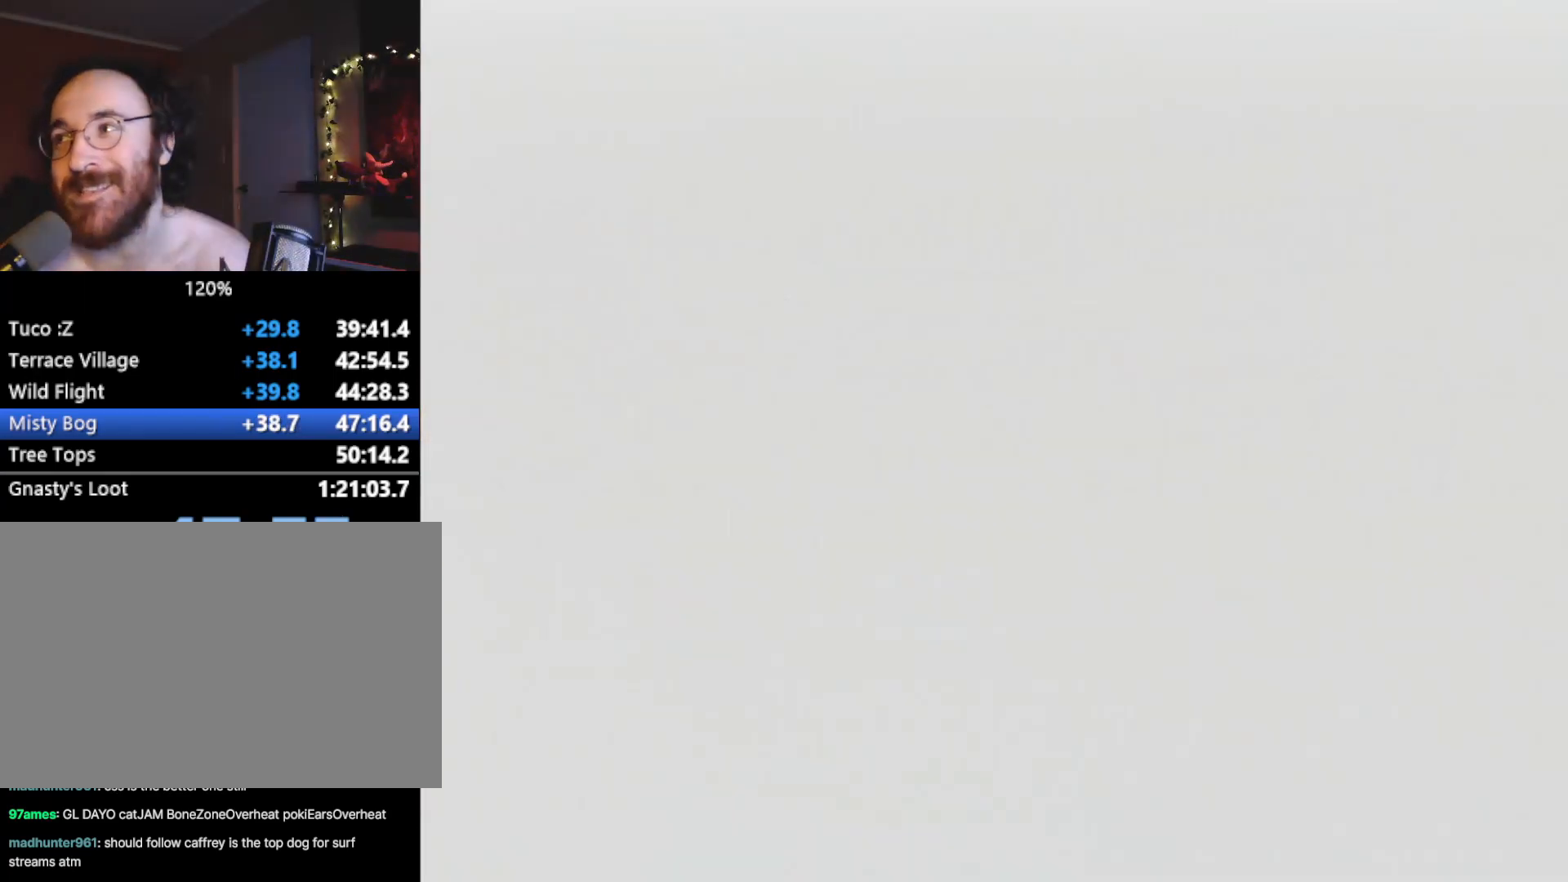
{"buttons": [], "left_stick": "right", "events": [[50, "CROSS", "up"], [150, "CROSS", "down"], [217, "CROSS", "up"]]}
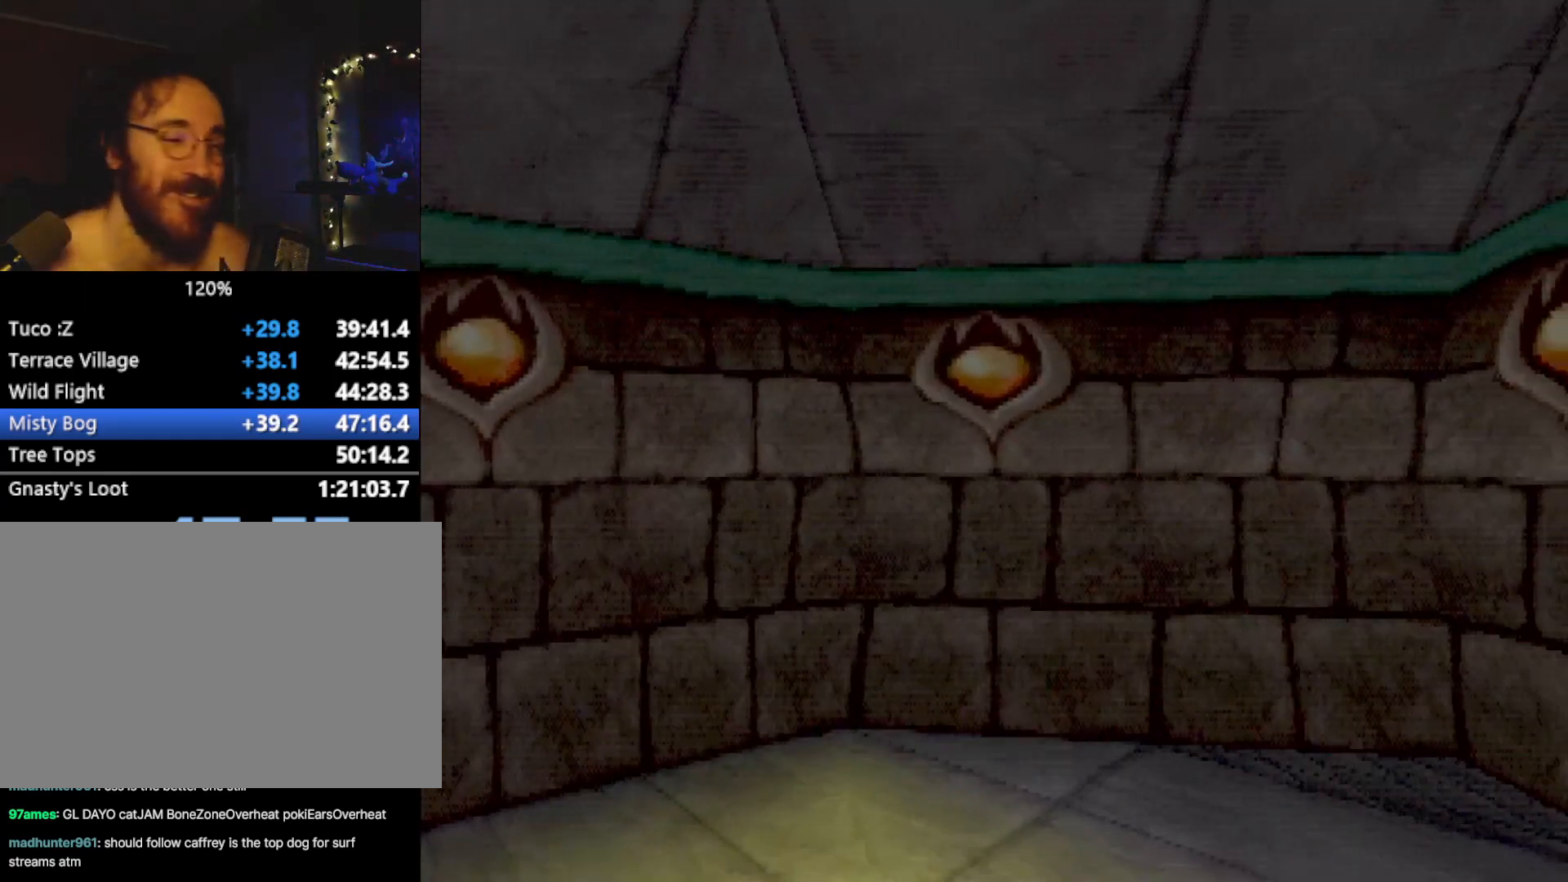
{"buttons": [], "left_stick": "right", "events": [[84, "L2", "down"], [200, "L2", "up"]]}
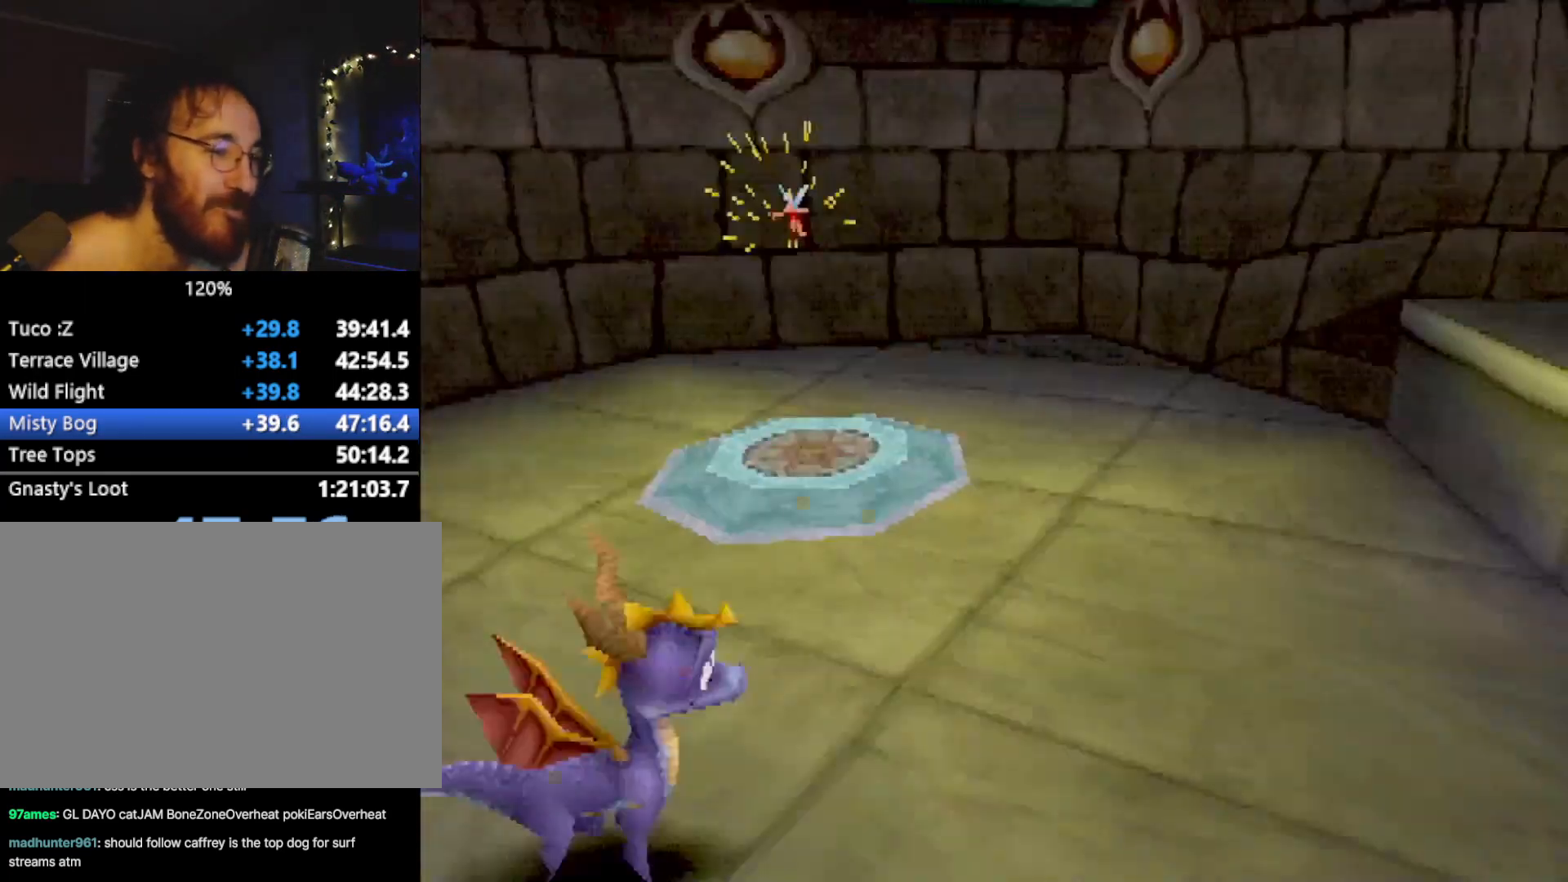
{"buttons": ["CROSS"], "left_stick": "up-left", "events": [[67, "SQUARE", "down"], [217, "SQUARE", "up"], [250, "left_stick", "up"], [267, "CROSS", "down"], [400, "left_stick", "up-left"]]}
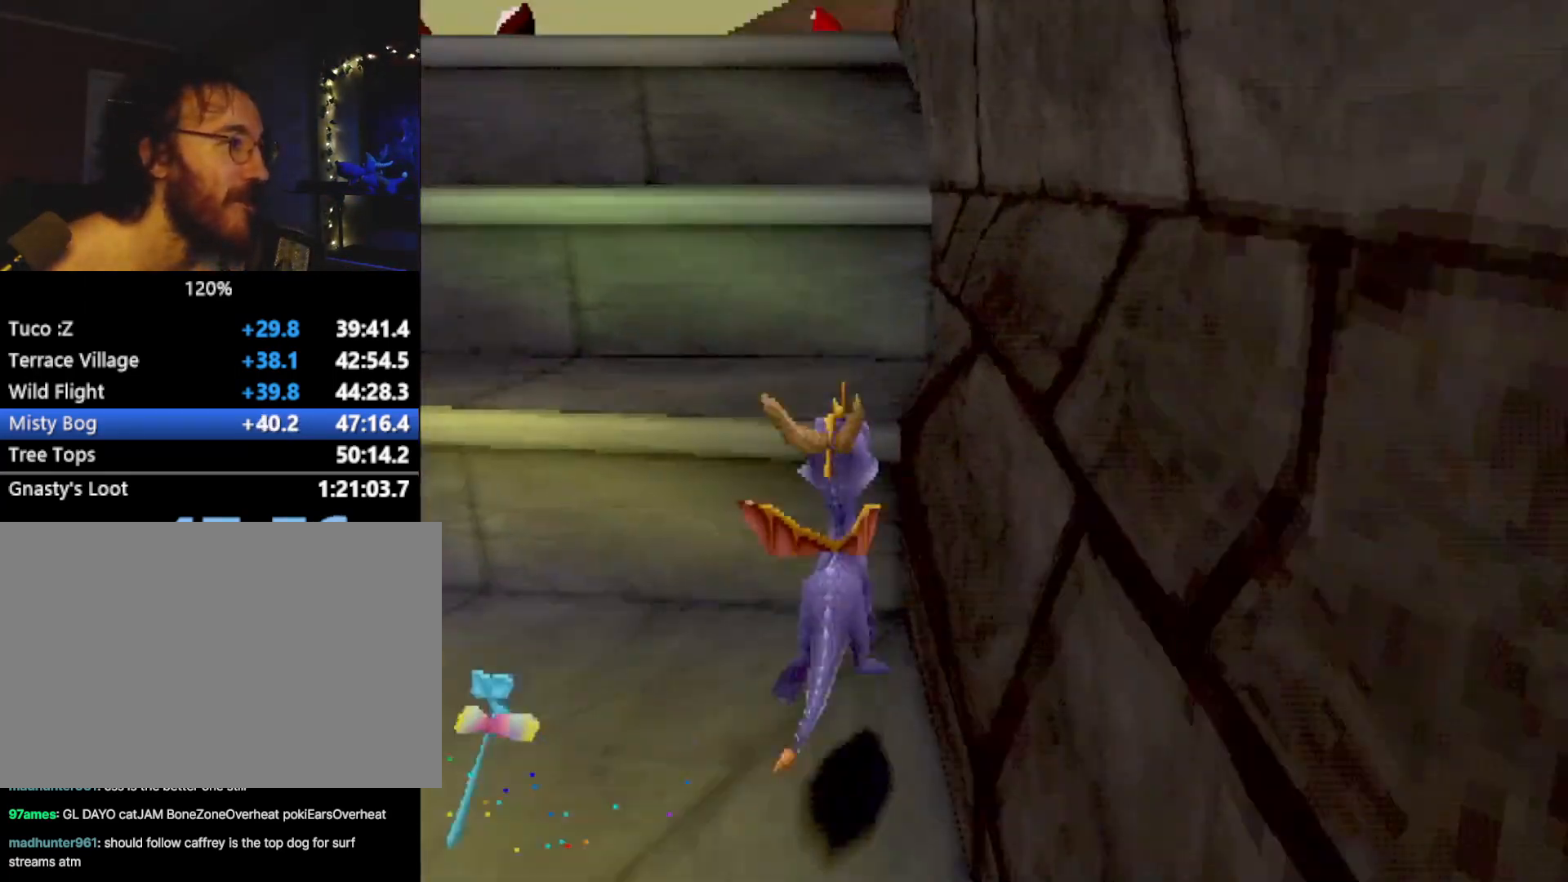
{"buttons": ["CROSS"], "left_stick": "down-right", "events": [[33, "CROSS", "up"], [50, "SQUARE", "down"], [250, "SQUARE", "up"], [283, "L2", "down"], [283, "left_stick", "up-right"], [317, "CROSS", "down"], [400, "L2", "up"], [433, "R2", "down"], [433, "left_stick", "down-right"], [500, "R2", "up"]]}
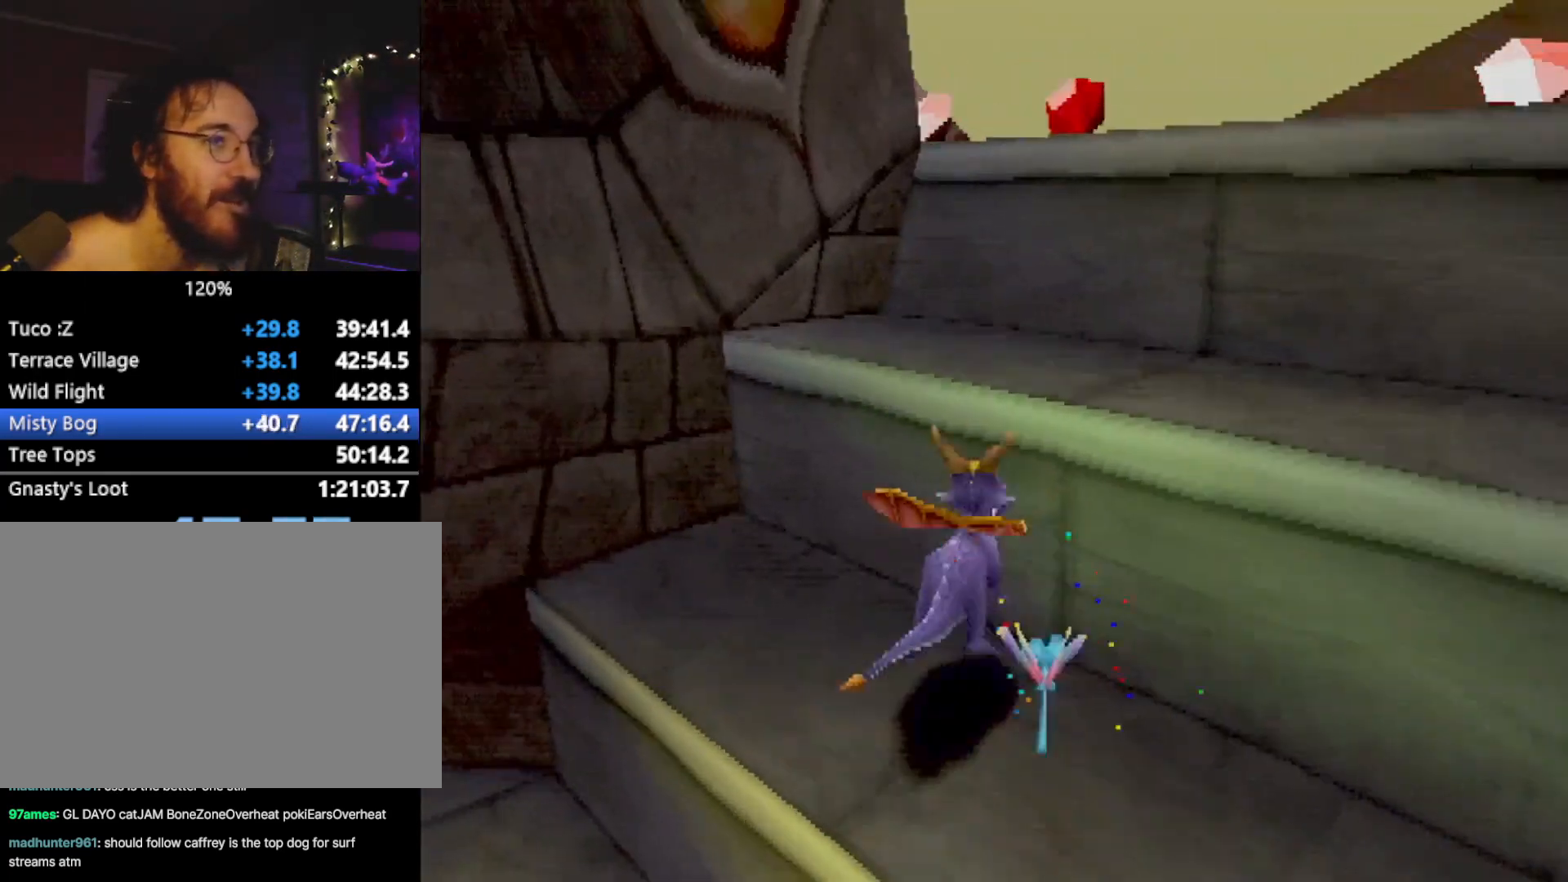
{"buttons": ["CROSS", "R2"], "left_stick": "up-left", "events": [[67, "CROSS", "up"], [100, "SQUARE", "down"], [217, "left_stick", "up-right"], [234, "SQUARE", "up"], [317, "CROSS", "down"], [317, "R2", "down"], [350, "left_stick", "up-left"]]}
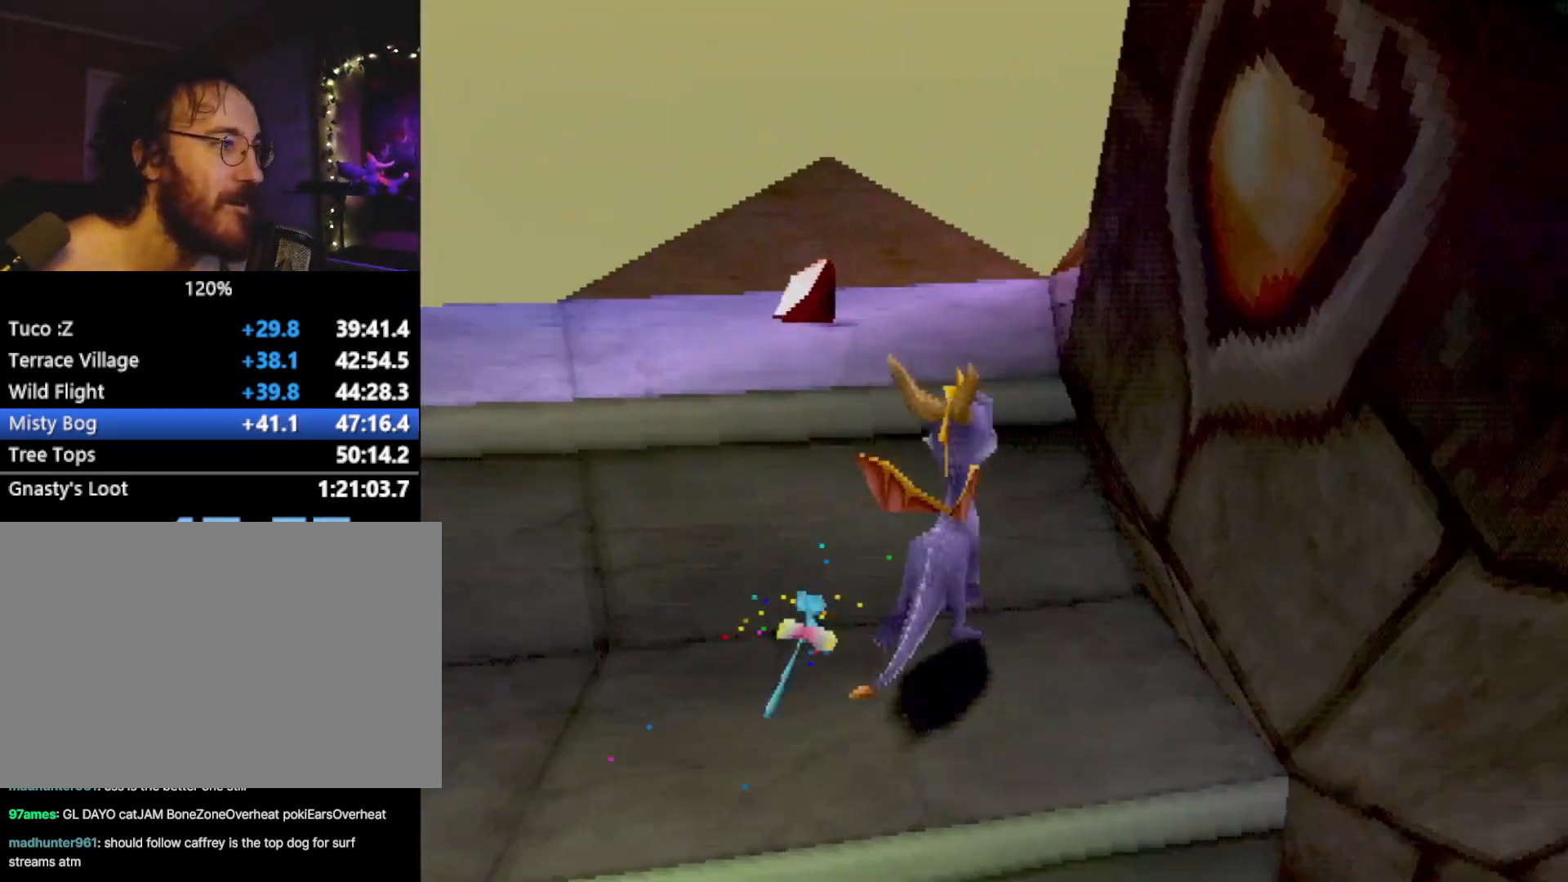
{"buttons": ["SQUARE"], "left_stick": "up-left"}
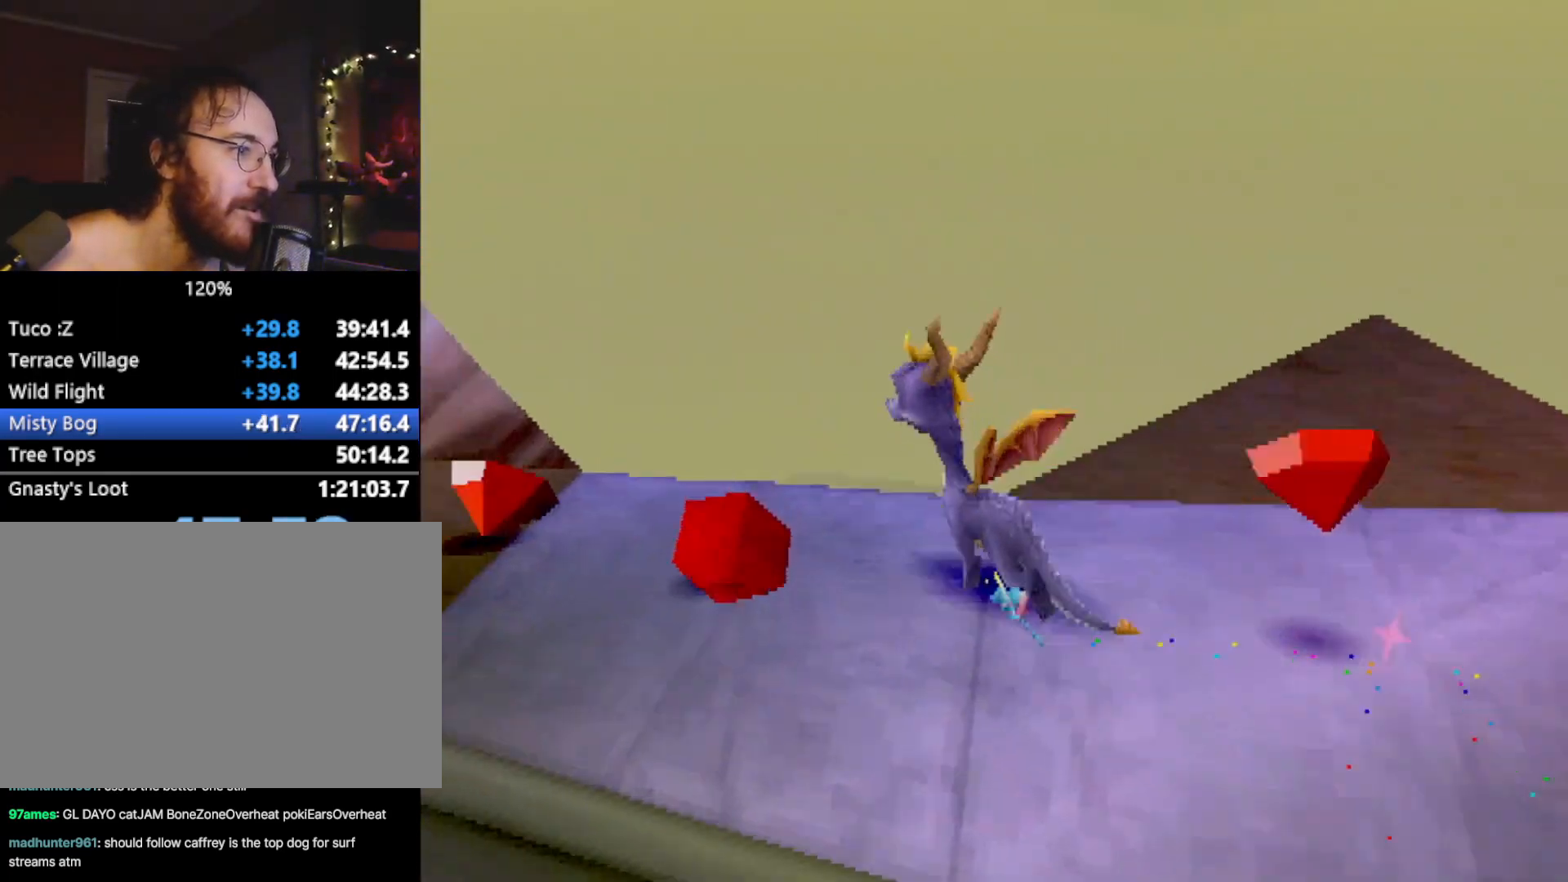
{"buttons": ["SQUARE"], "left_stick": "up", "events": [[284, "left_stick", "up"]]}
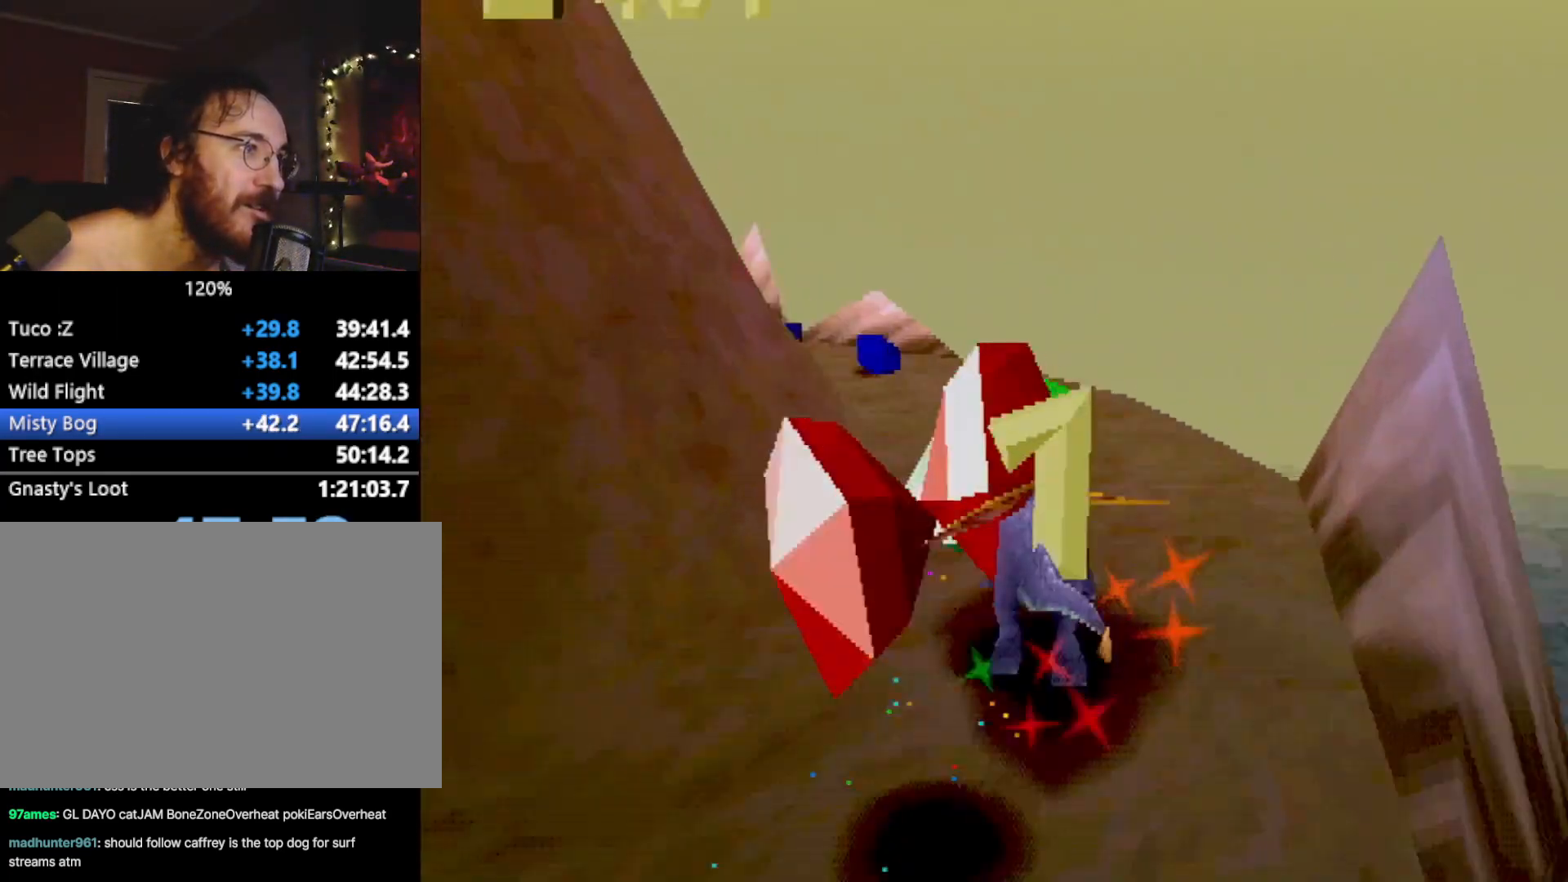
{"buttons": [], "left_stick": "up-left", "events": [[133, "SQUARE", "up"], [166, "R2", "down"], [183, "CROSS", "down"], [250, "left_stick", "up-left"], [300, "CROSS", "up"], [300, "SQUARE", "down"], [367, "R2", "up"], [400, "SQUARE", "up"]]}
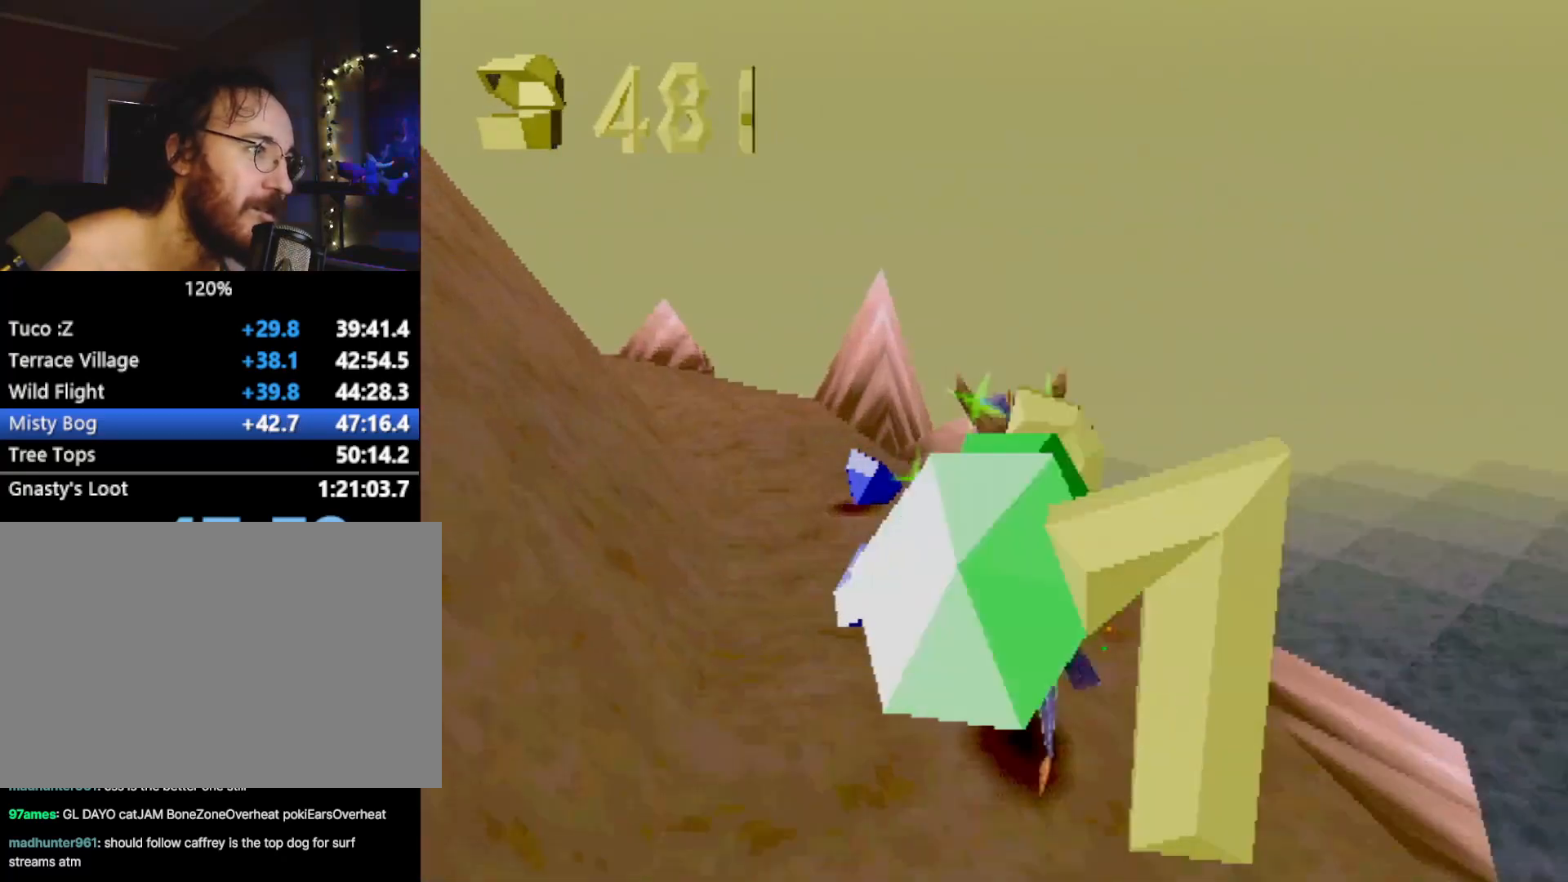
{"buttons": ["START"], "left_stick": "center", "events": [[33, "left_stick", "center"], [467, "START", "down"]]}
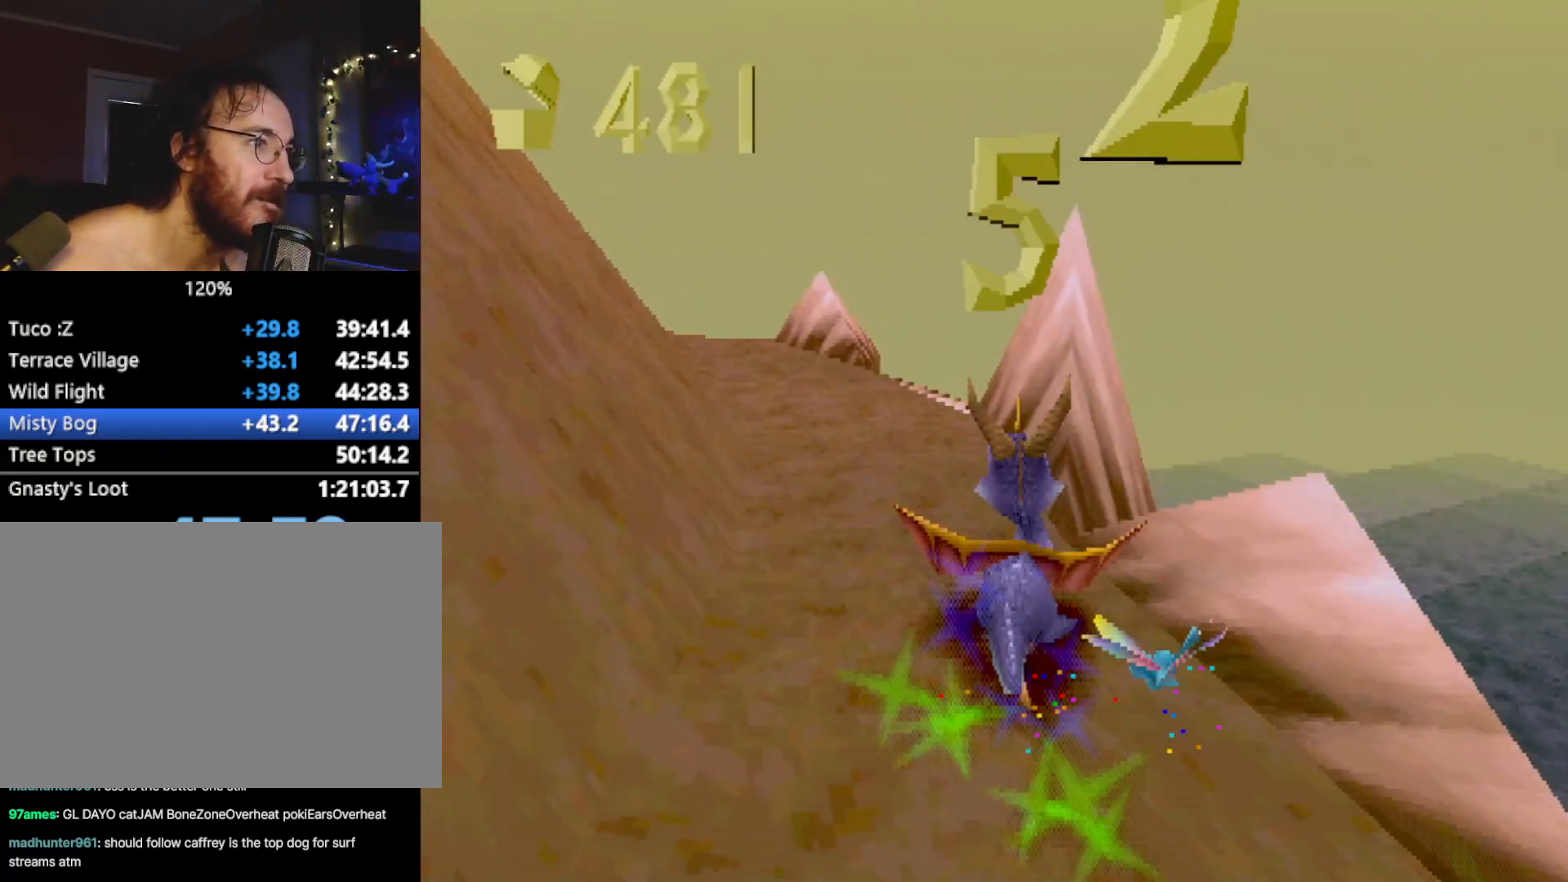
{"buttons": [], "left_stick": "center", "events": [[83, "START", "up"], [283, "DPAD_UP", "down"], [350, "CROSS", "down"], [417, "CROSS", "up"], [433, "DPAD_UP", "up"]]}